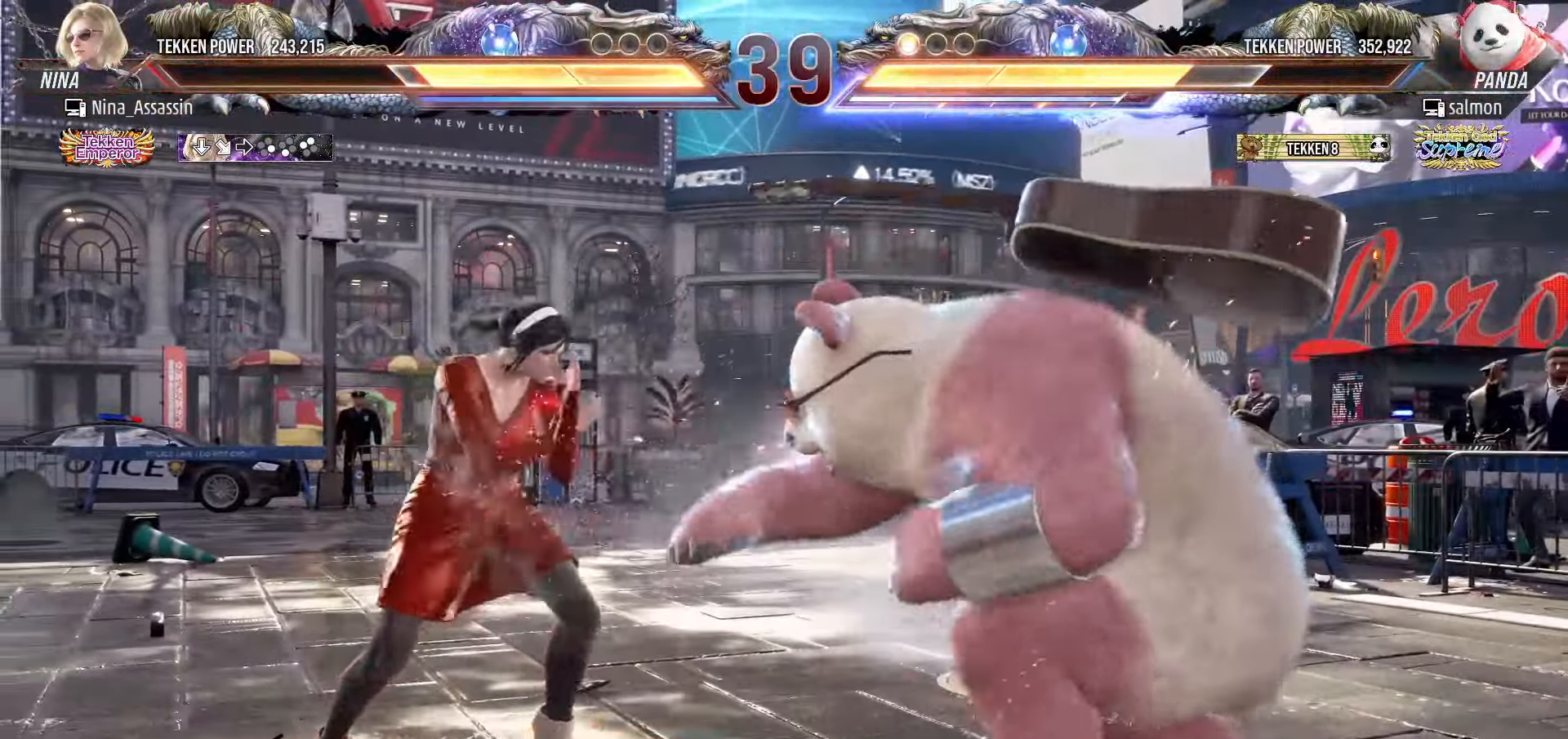
Gameplay with a controller (arcade stick); each line is a JSON object with the inputs held at the frame after it (dt_ms = milliseconds from this image to that frame). "events" lists button and stick changes between this image and that frame as [ms after this image, input, new state], when the widget could be followed in between. Not read: L3 R3.
{"dt_ms": 500, "buttons": [], "left_stick": "center", "events": [[50, "TRIANGLE", "down"], [133, "TRIANGLE", "up"], [300, "left_stick", "down"], [383, "left_stick", "center"]]}
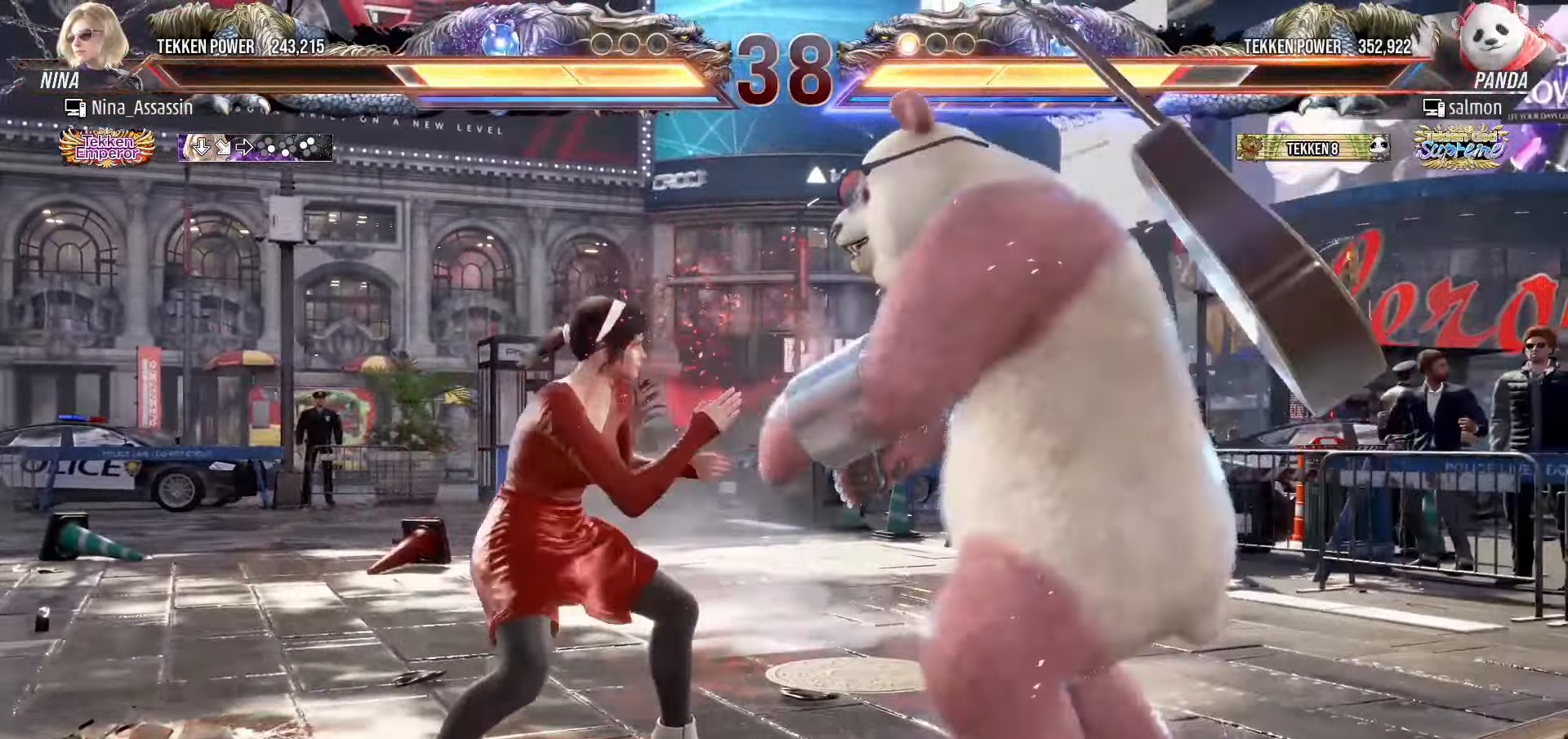
{"dt_ms": 500, "buttons": [], "left_stick": "left", "events": [[33, "SQUARE", "down"], [83, "SQUARE", "up"], [200, "left_stick", "right"], [383, "left_stick", "center"], [500, "left_stick", "left"]]}
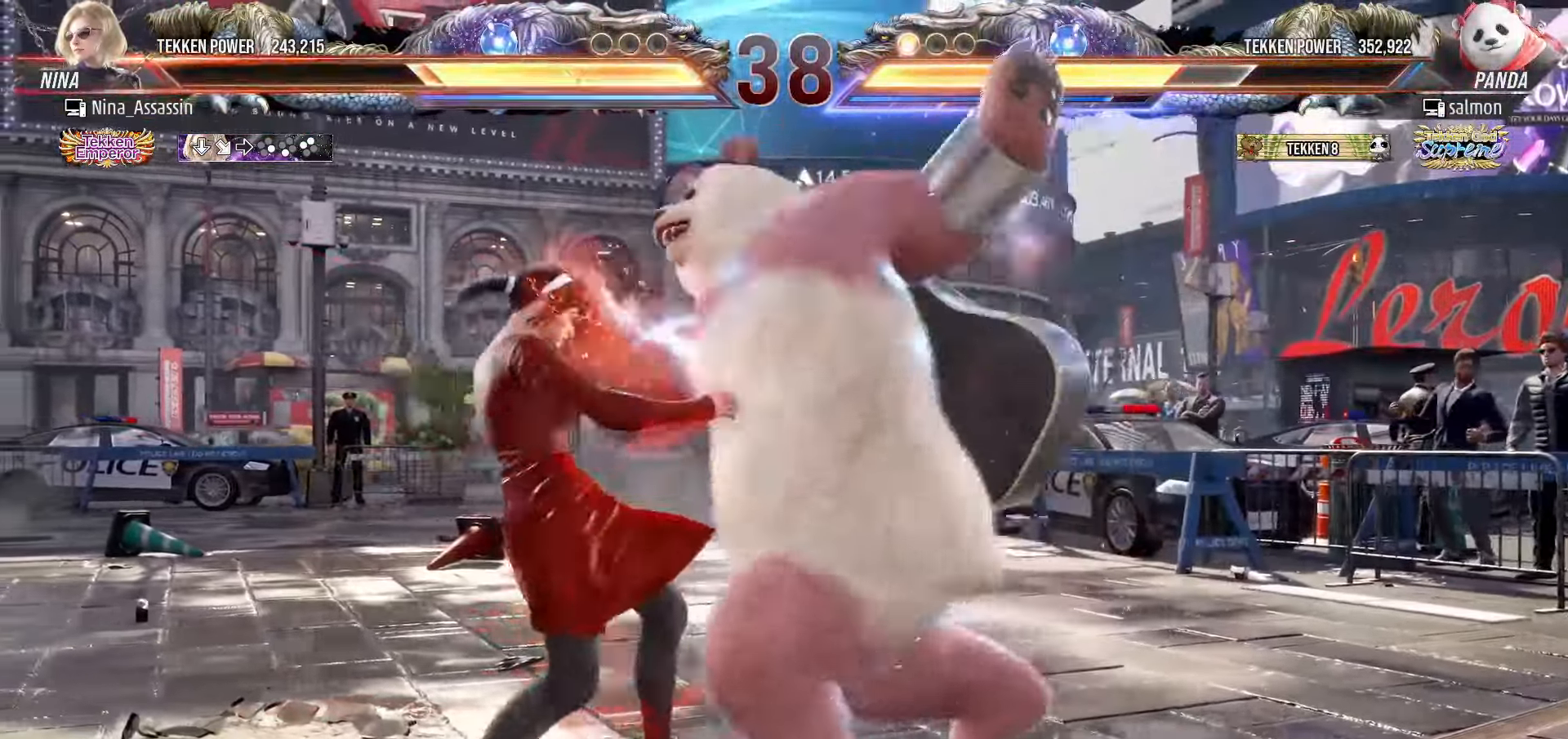
{"dt_ms": 500, "buttons": [], "left_stick": "left", "events": []}
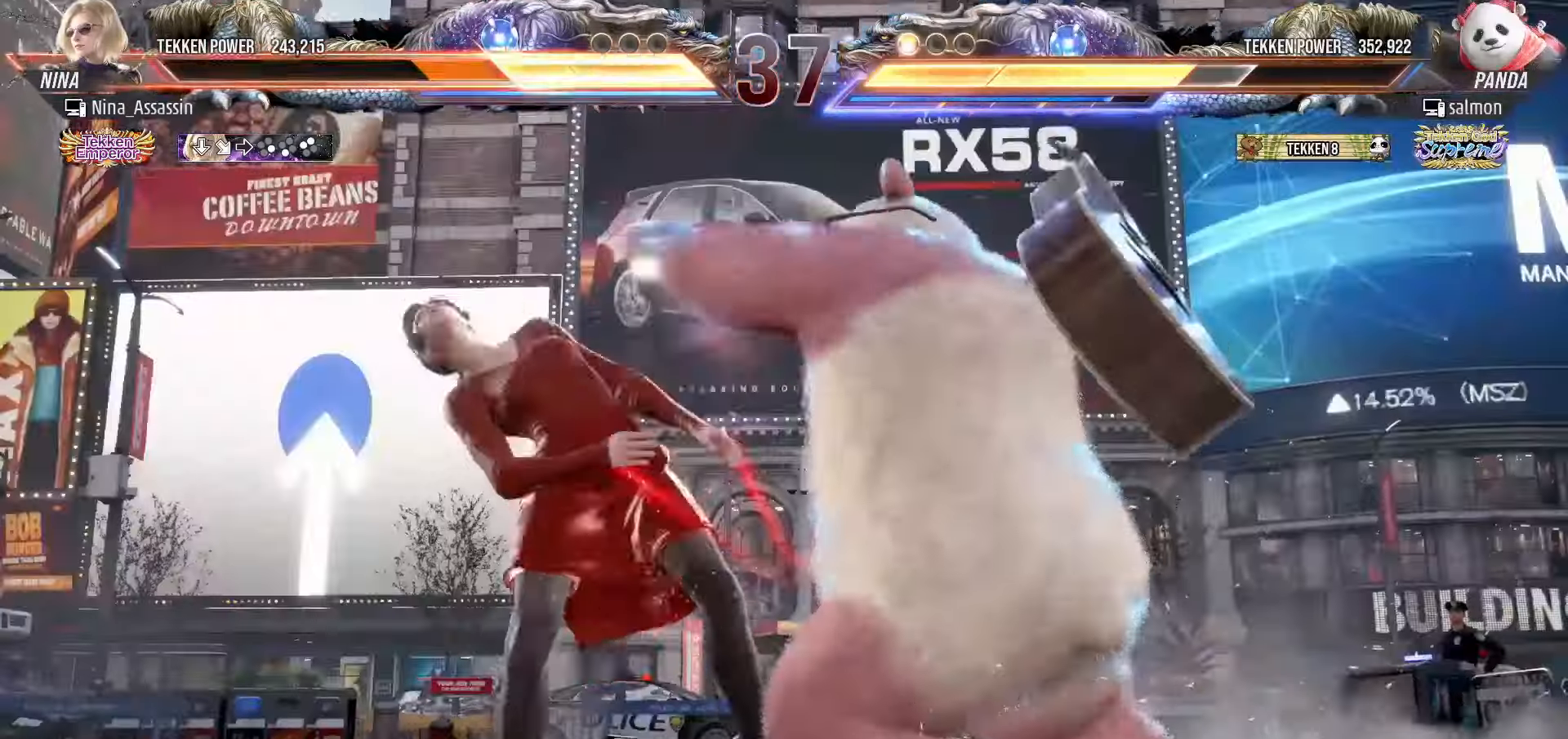
{"dt_ms": 500, "buttons": [], "left_stick": "center", "events": [[33, "left_stick", "center"], [250, "TRIANGLE", "down"], [300, "TRIANGLE", "up"], [333, "SQUARE", "down"], [383, "SQUARE", "up"], [416, "TRIANGLE", "down"], [483, "TRIANGLE", "up"]]}
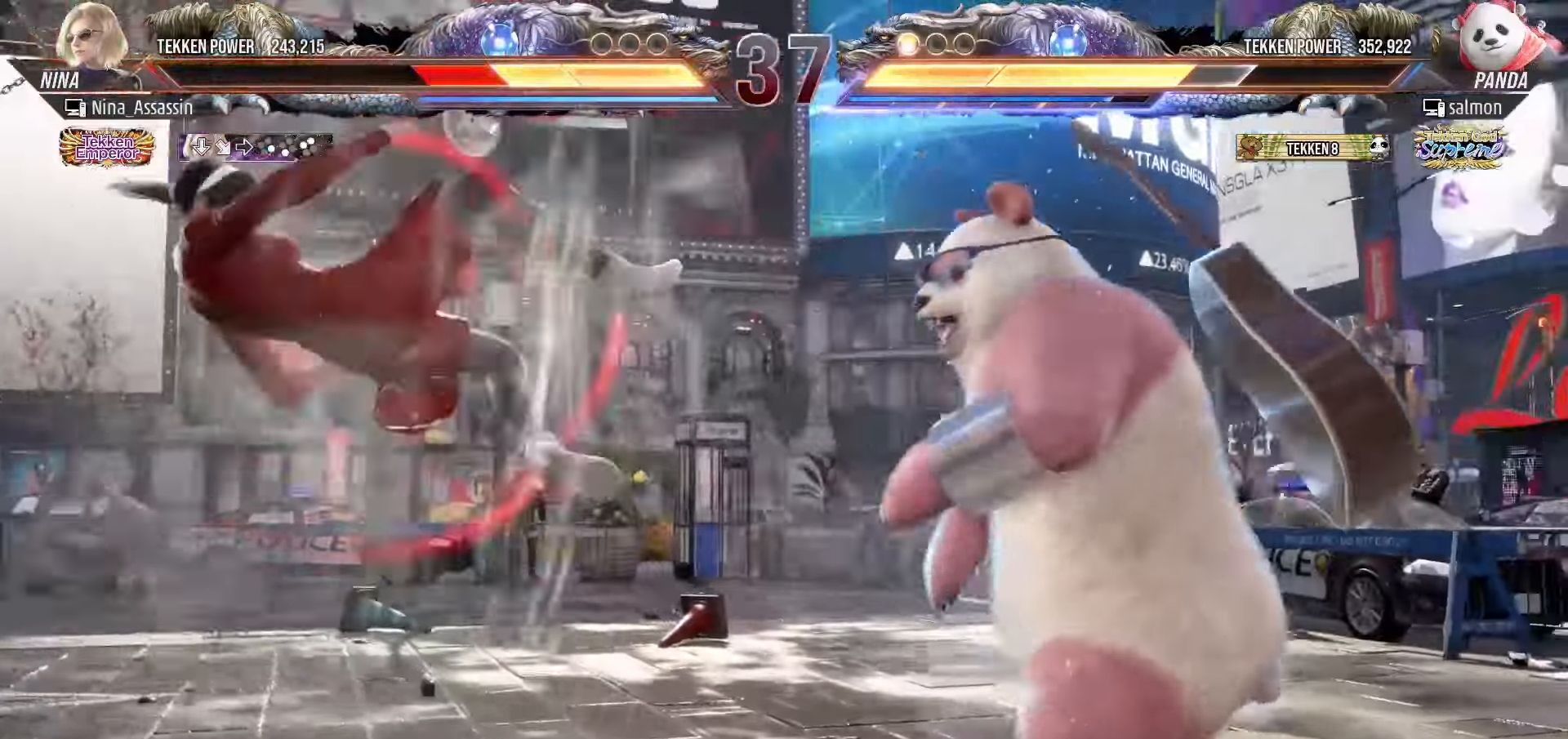
{"dt_ms": 1000, "buttons": ["SQUARE"], "left_stick": "center"}
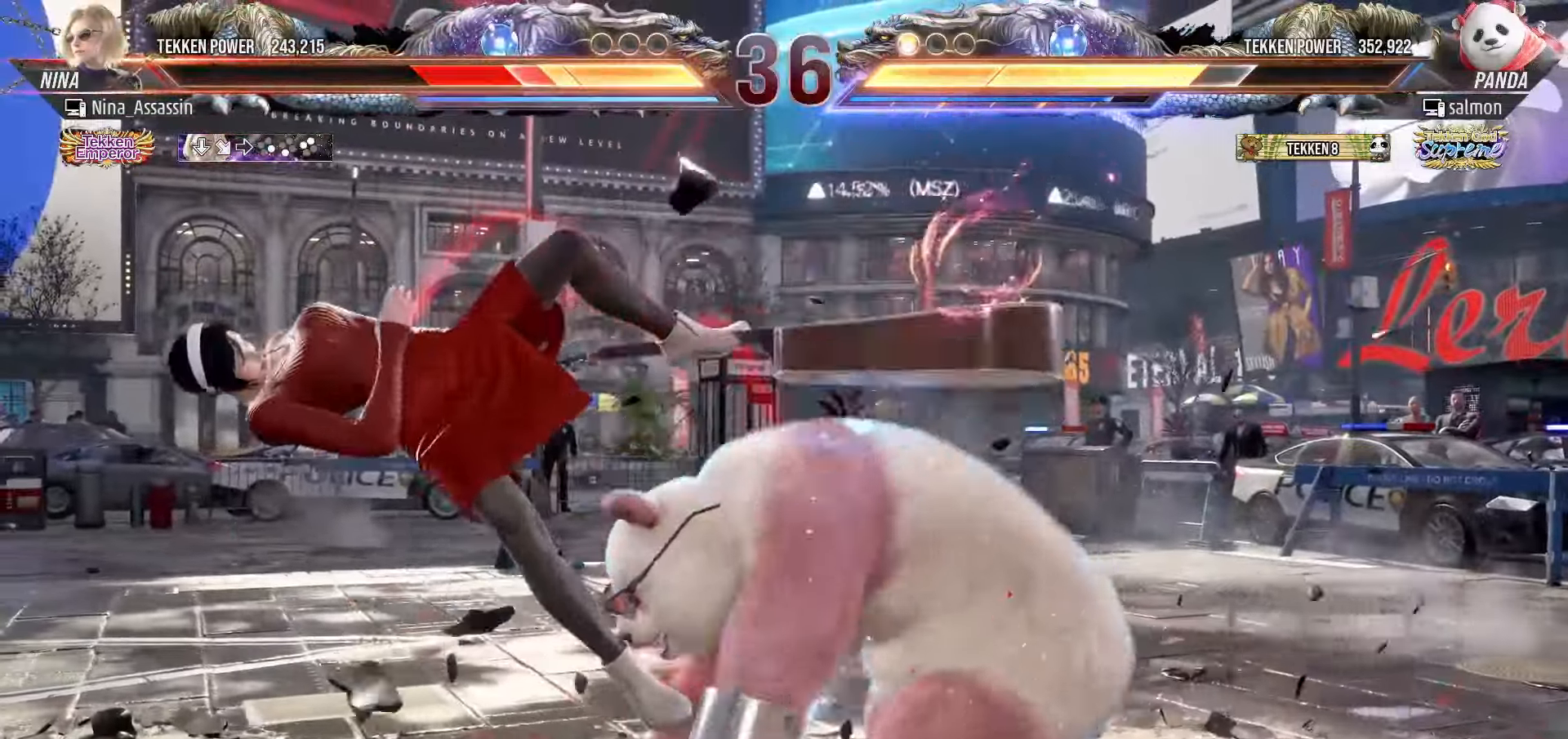
{"dt_ms": 1000, "buttons": ["TRIANGLE"], "left_stick": "center"}
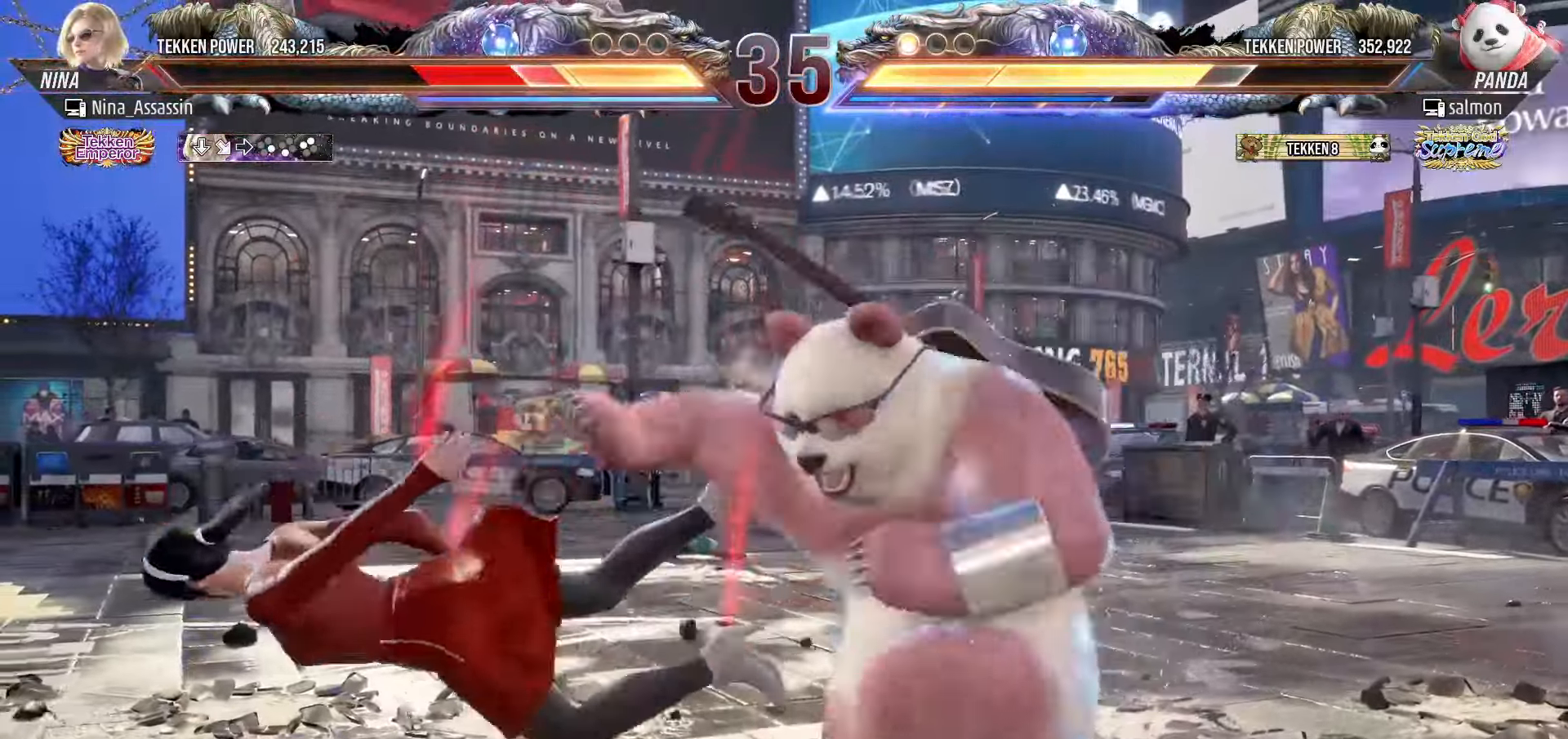
{"dt_ms": 500, "buttons": ["SQUARE"], "left_stick": "center", "events": [[50, "TRIANGLE", "up"], [100, "SQUARE", "down"], [150, "SQUARE", "up"], [183, "TRIANGLE", "down"], [250, "TRIANGLE", "up"], [283, "SQUARE", "down"], [333, "SQUARE", "up"], [383, "TRIANGLE", "down"], [433, "TRIANGLE", "up"], [466, "SQUARE", "down"]]}
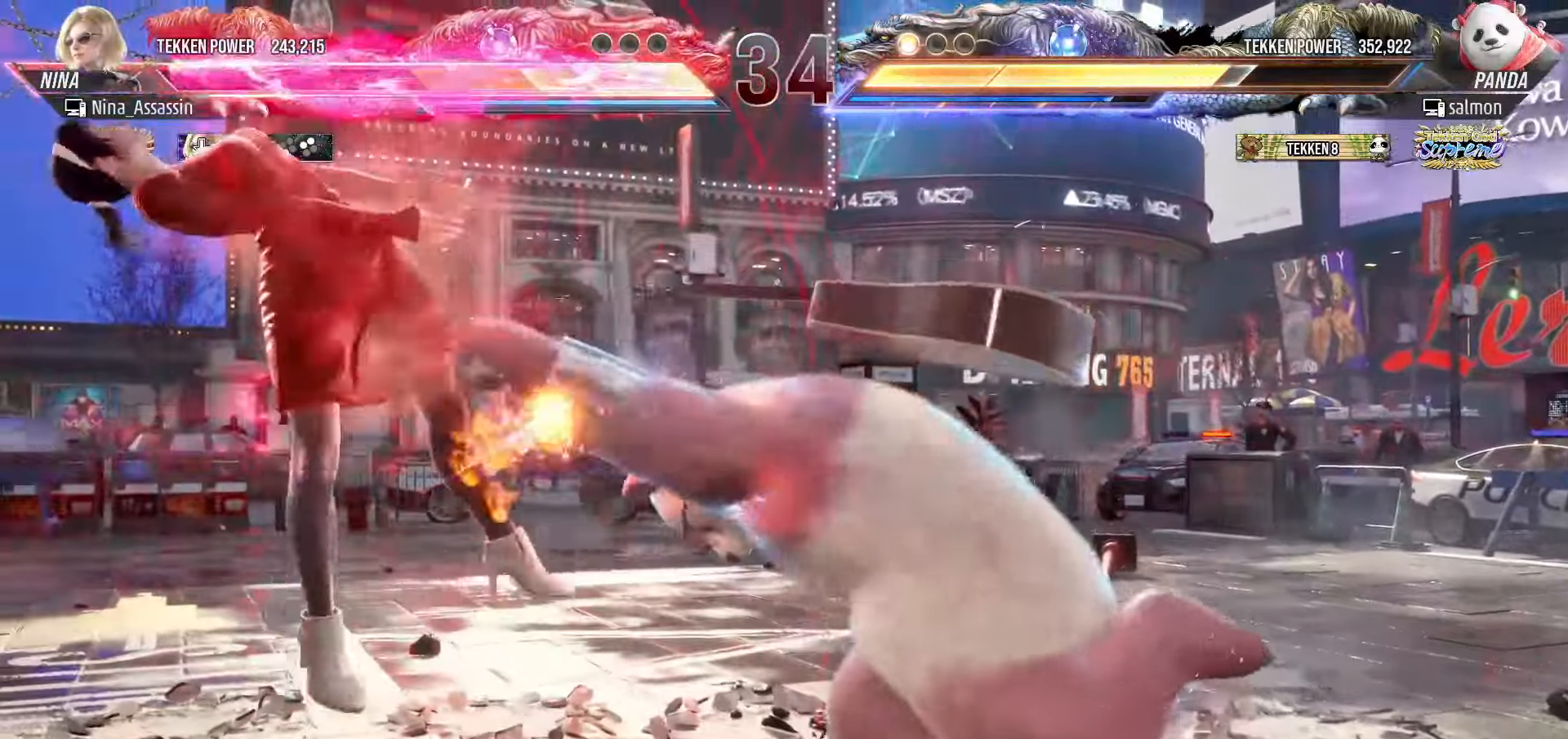
{"dt_ms": 500, "buttons": [], "left_stick": "center", "events": [[16, "SQUARE", "up"], [66, "TRIANGLE", "down"], [116, "TRIANGLE", "up"], [166, "SQUARE", "down"], [216, "SQUARE", "up"], [266, "TRIANGLE", "down"], [300, "TRIANGLE", "up"], [350, "SQUARE", "down"], [400, "SQUARE", "up"], [450, "TRIANGLE", "down"], [500, "TRIANGLE", "up"]]}
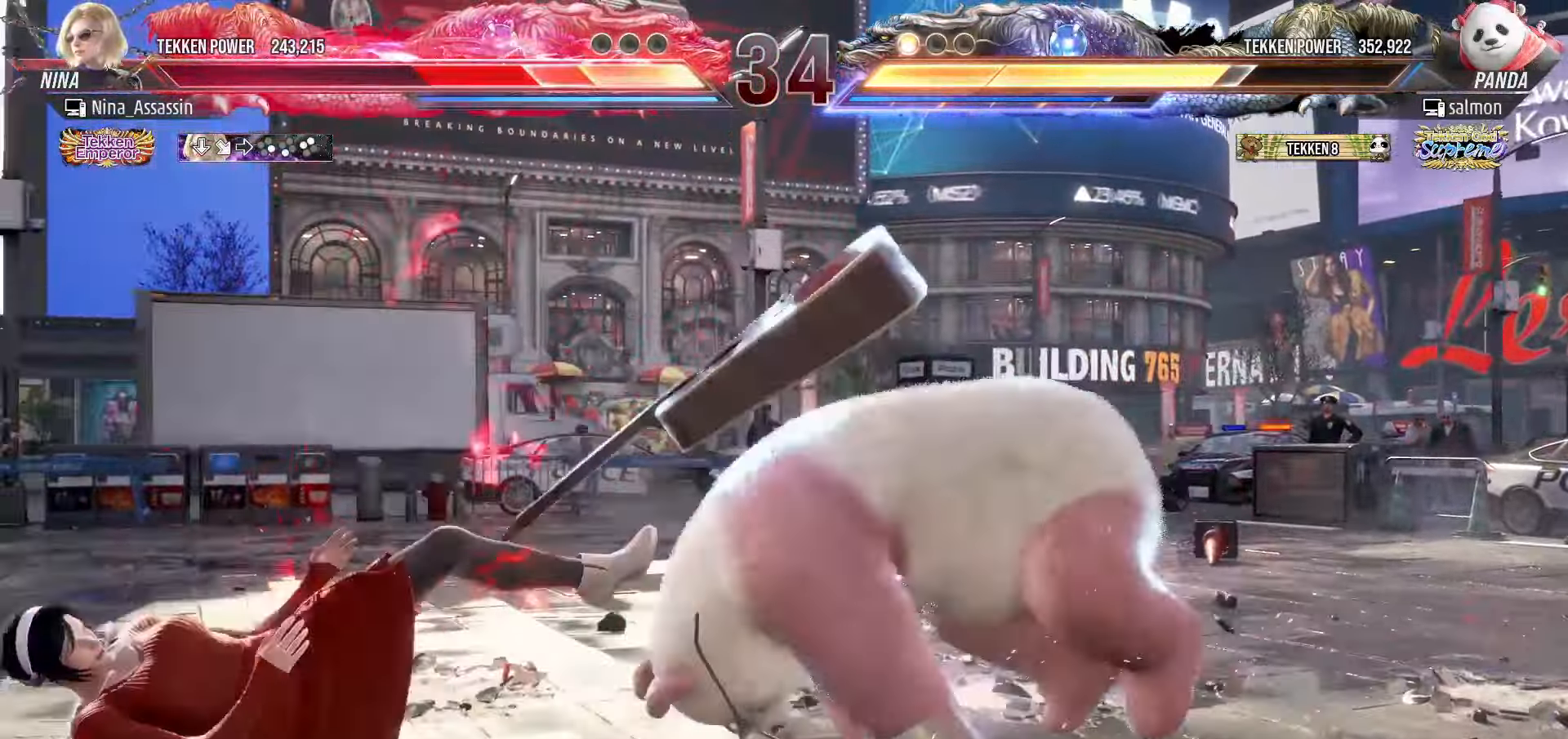
{"dt_ms": 500, "buttons": [], "left_stick": "center"}
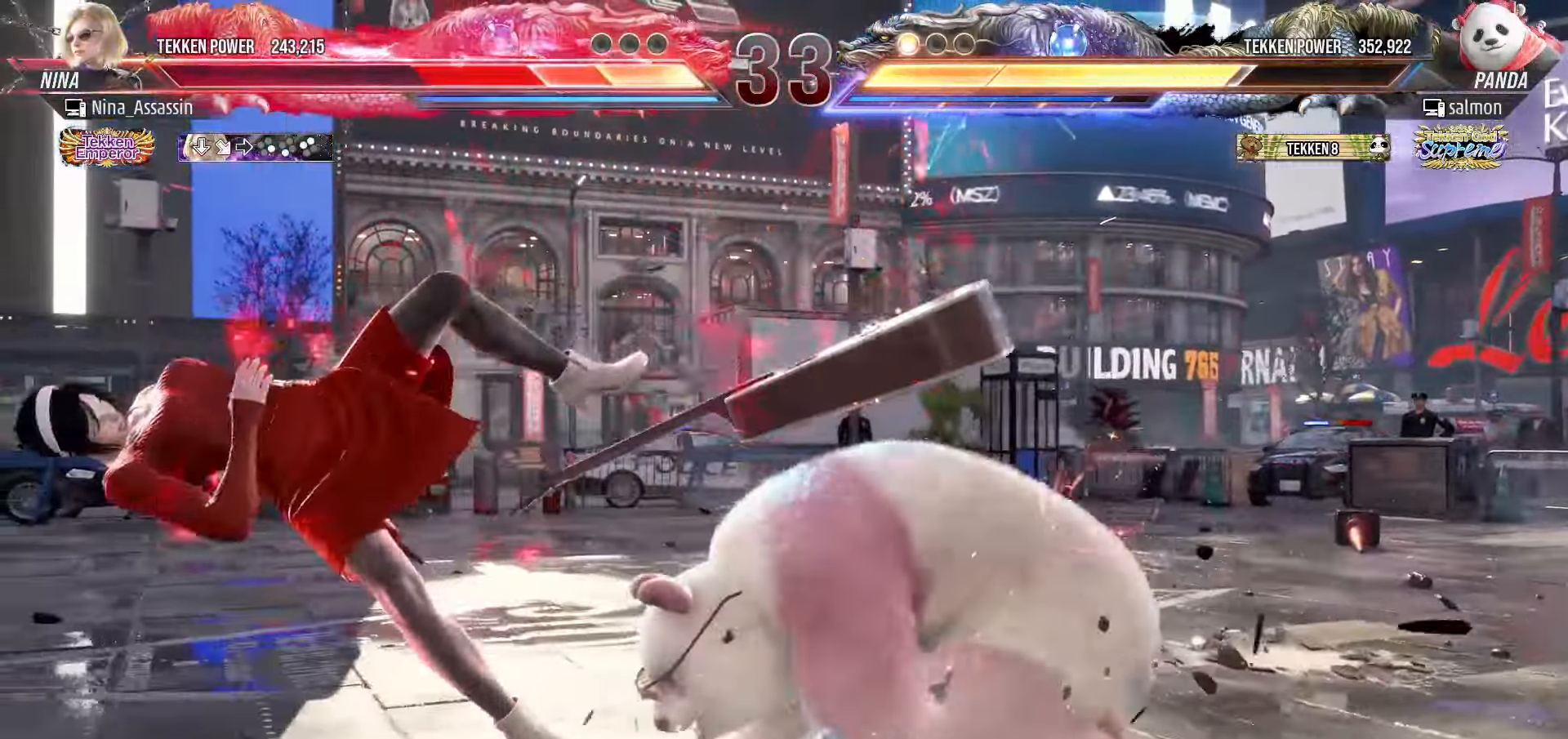
{"dt_ms": 500, "buttons": ["SQUARE"], "left_stick": "center"}
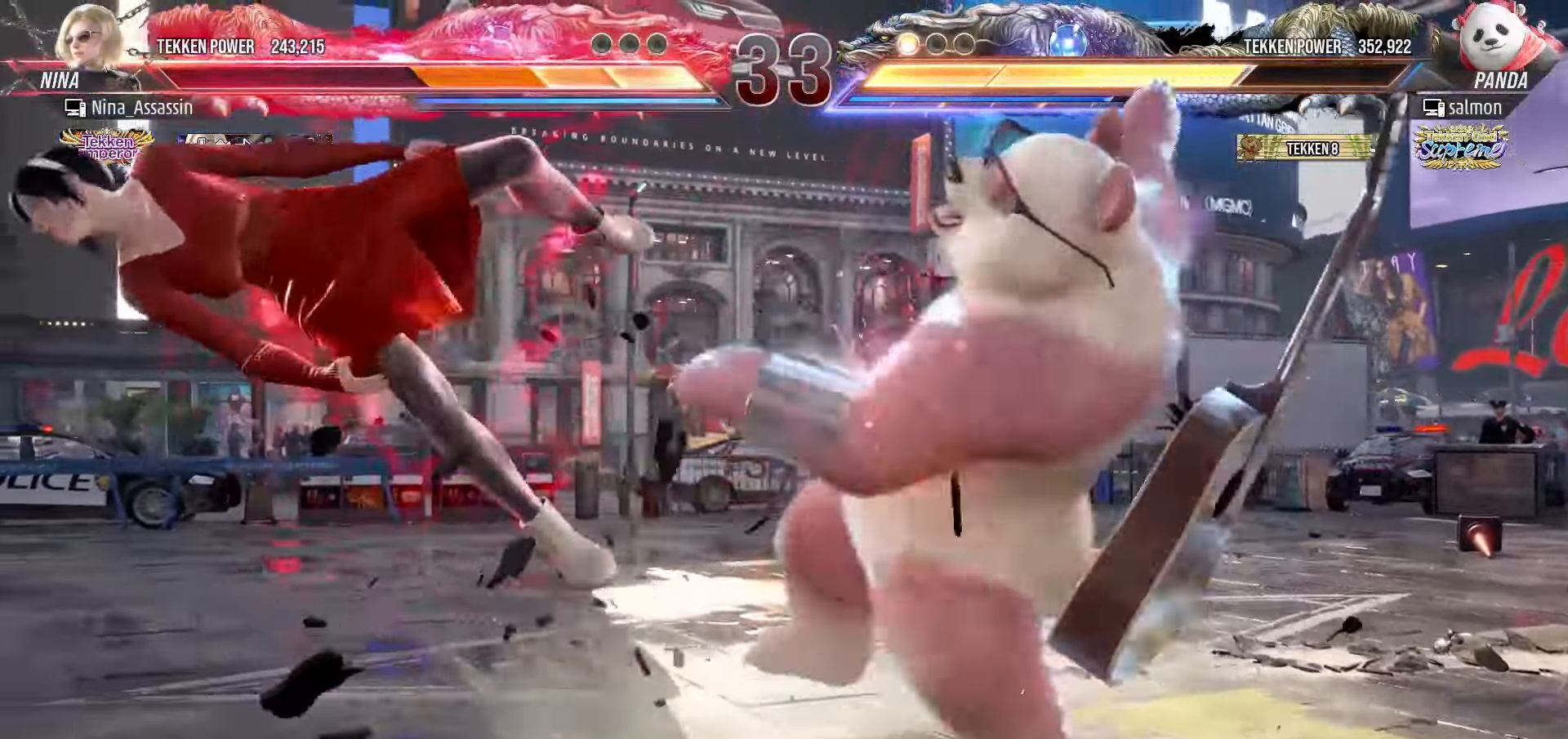
{"dt_ms": 500, "buttons": ["SQUARE"], "left_stick": "left", "events": [[16, "SQUARE", "up"], [50, "TRIANGLE", "down"], [133, "TRIANGLE", "up"], [150, "left_stick", "left"], [233, "TRIANGLE", "down"], [283, "TRIANGLE", "up"], [300, "SQUARE", "down"], [366, "SQUARE", "up"], [400, "TRIANGLE", "down"], [450, "TRIANGLE", "up"], [483, "SQUARE", "down"]]}
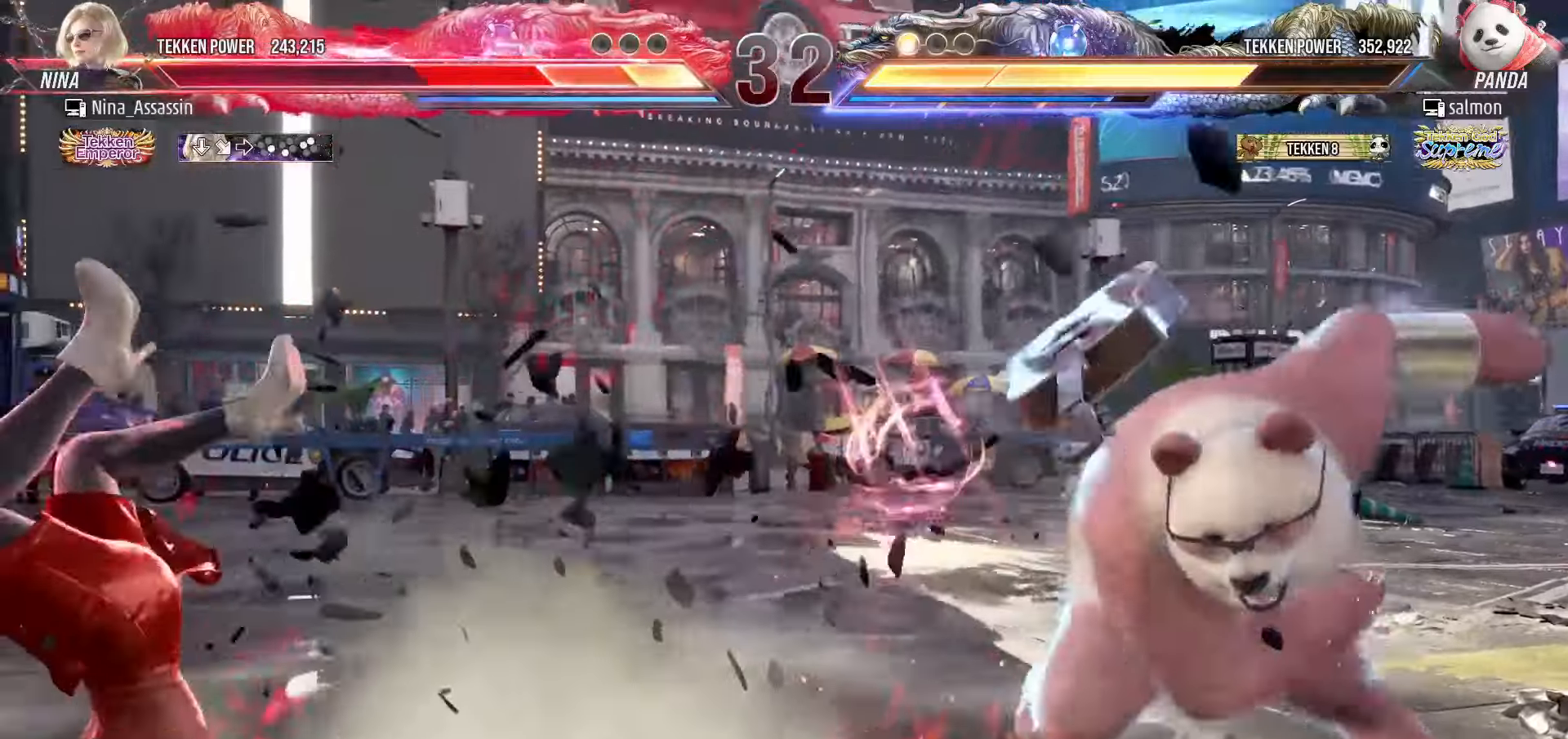
{"dt_ms": 500, "buttons": [], "left_stick": "center", "events": [[50, "SQUARE", "up"], [400, "left_stick", "center"]]}
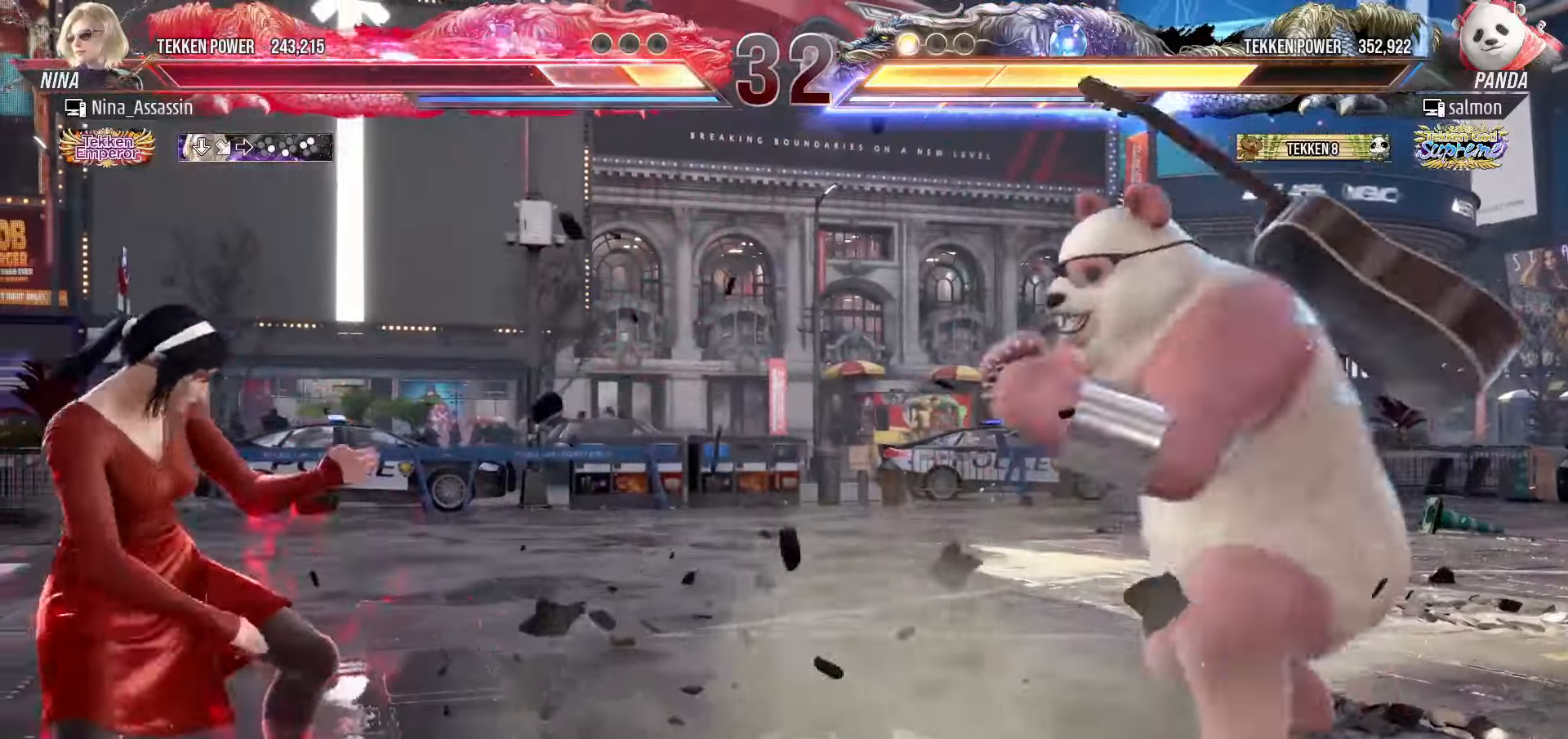
{"dt_ms": 500, "buttons": [], "left_stick": "down", "events": [[16, "left_stick", "left"], [83, "left_stick", "center"], [133, "left_stick", "left"], [366, "left_stick", "down"], [416, "left_stick", "center"], [483, "left_stick", "down"]]}
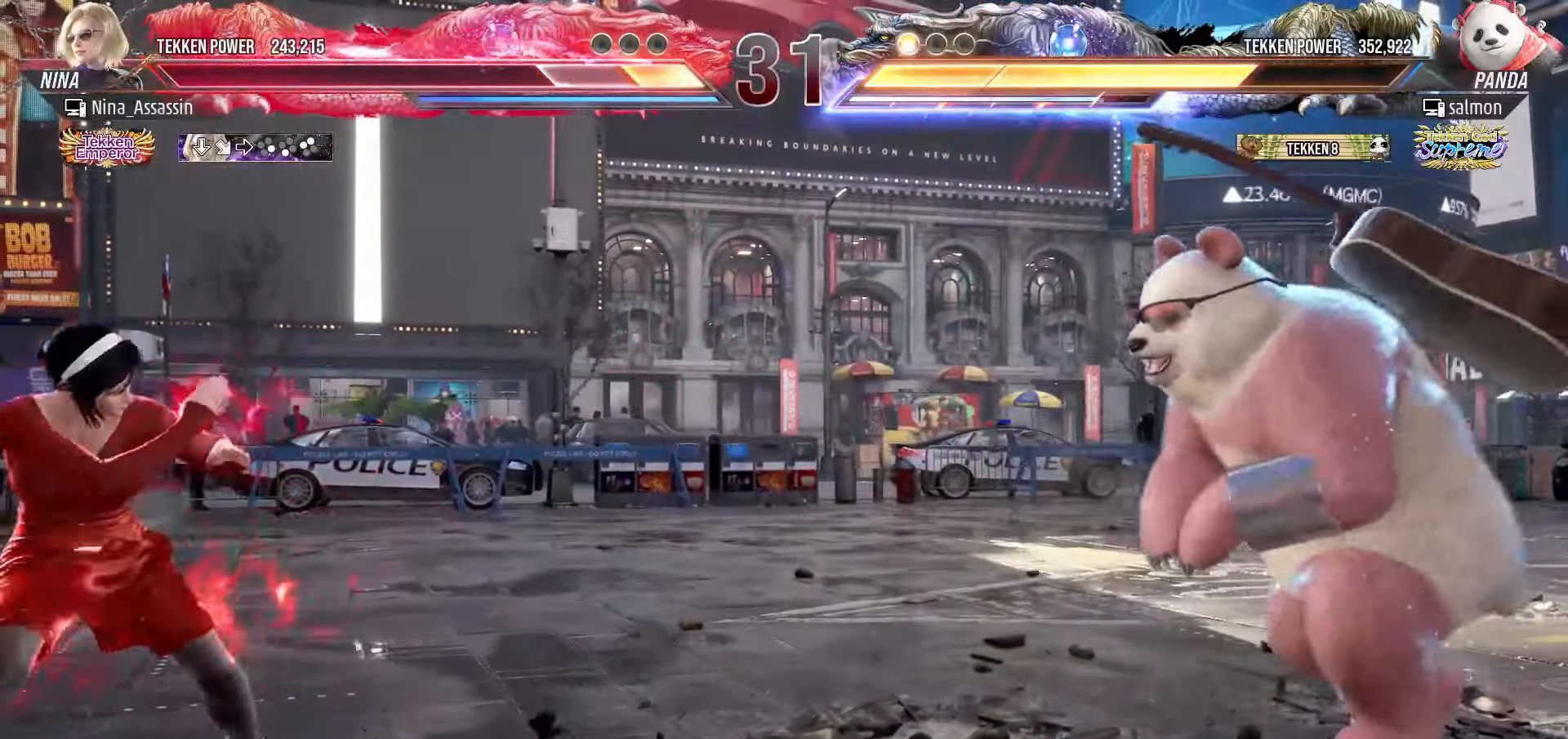
{"dt_ms": 500, "buttons": [], "left_stick": "down", "events": [[83, "left_stick", "center"], [183, "left_stick", "left"], [250, "left_stick", "center"], [366, "left_stick", "down"], [433, "left_stick", "center"], [483, "left_stick", "down"]]}
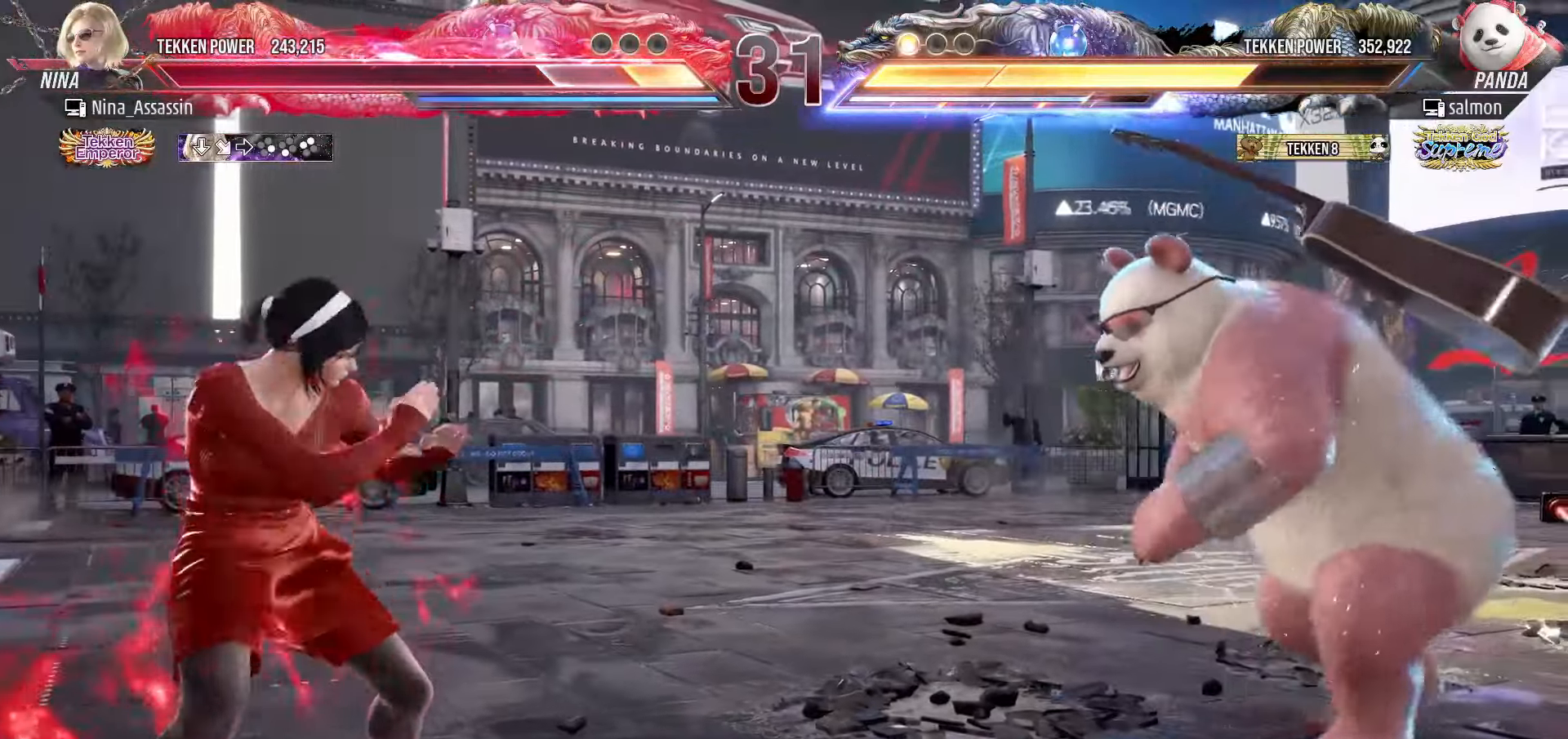
{"dt_ms": 500, "buttons": [], "left_stick": "center", "events": [[283, "left_stick", "center"], [450, "left_stick", "down"], [500, "left_stick", "center"]]}
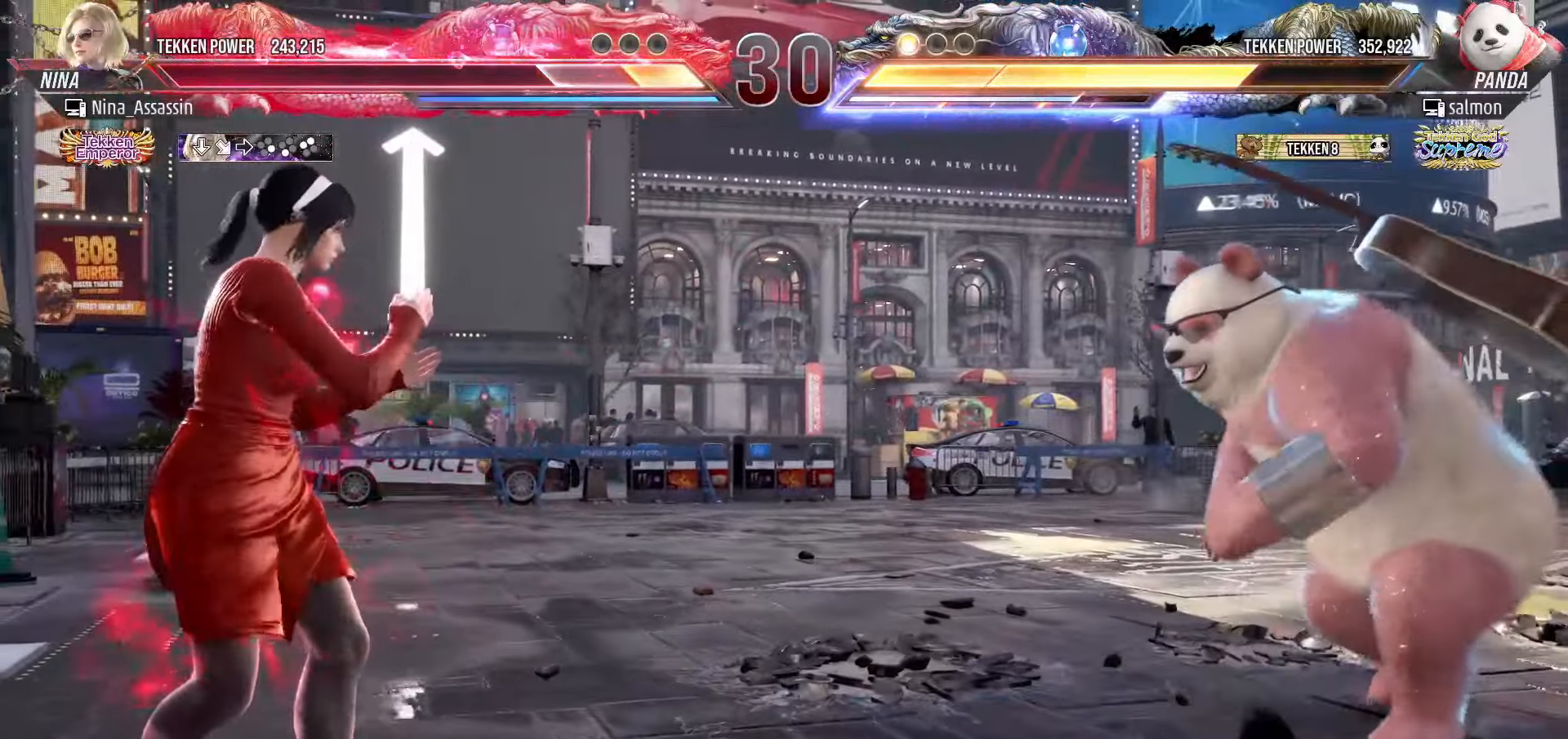
{"dt_ms": 500, "buttons": [], "left_stick": "right", "events": [[133, "left_stick", "left"], [200, "left_stick", "center"], [250, "left_stick", "right"], [300, "left_stick", "center"], [383, "left_stick", "right"], [433, "left_stick", "center"], [500, "left_stick", "right"]]}
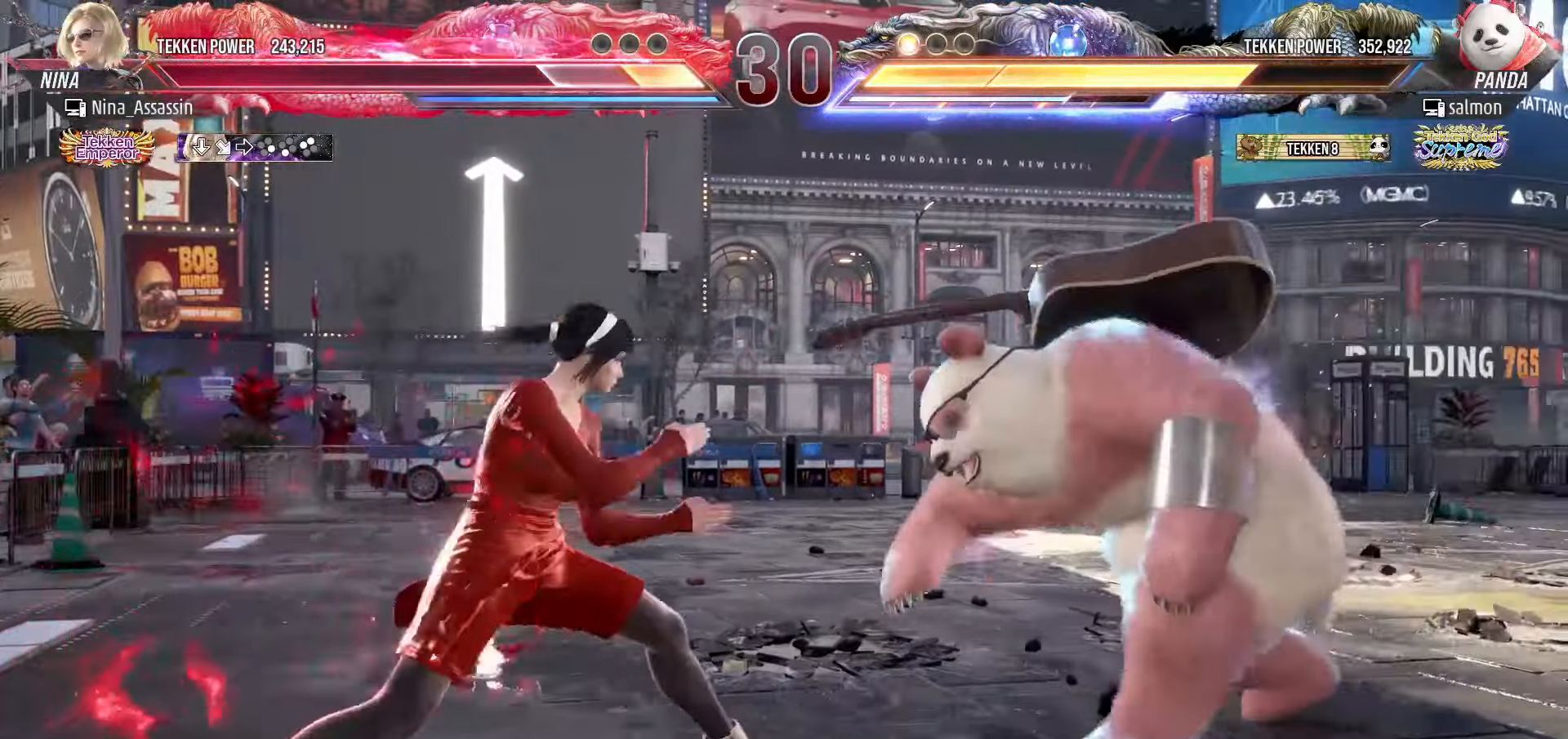
{"dt_ms": 500, "buttons": [], "left_stick": "center", "events": [[16, "SQUARE", "down"], [16, "TRIANGLE", "down"], [50, "SQUARE", "up"], [50, "TRIANGLE", "up"], [83, "left_stick", "center"]]}
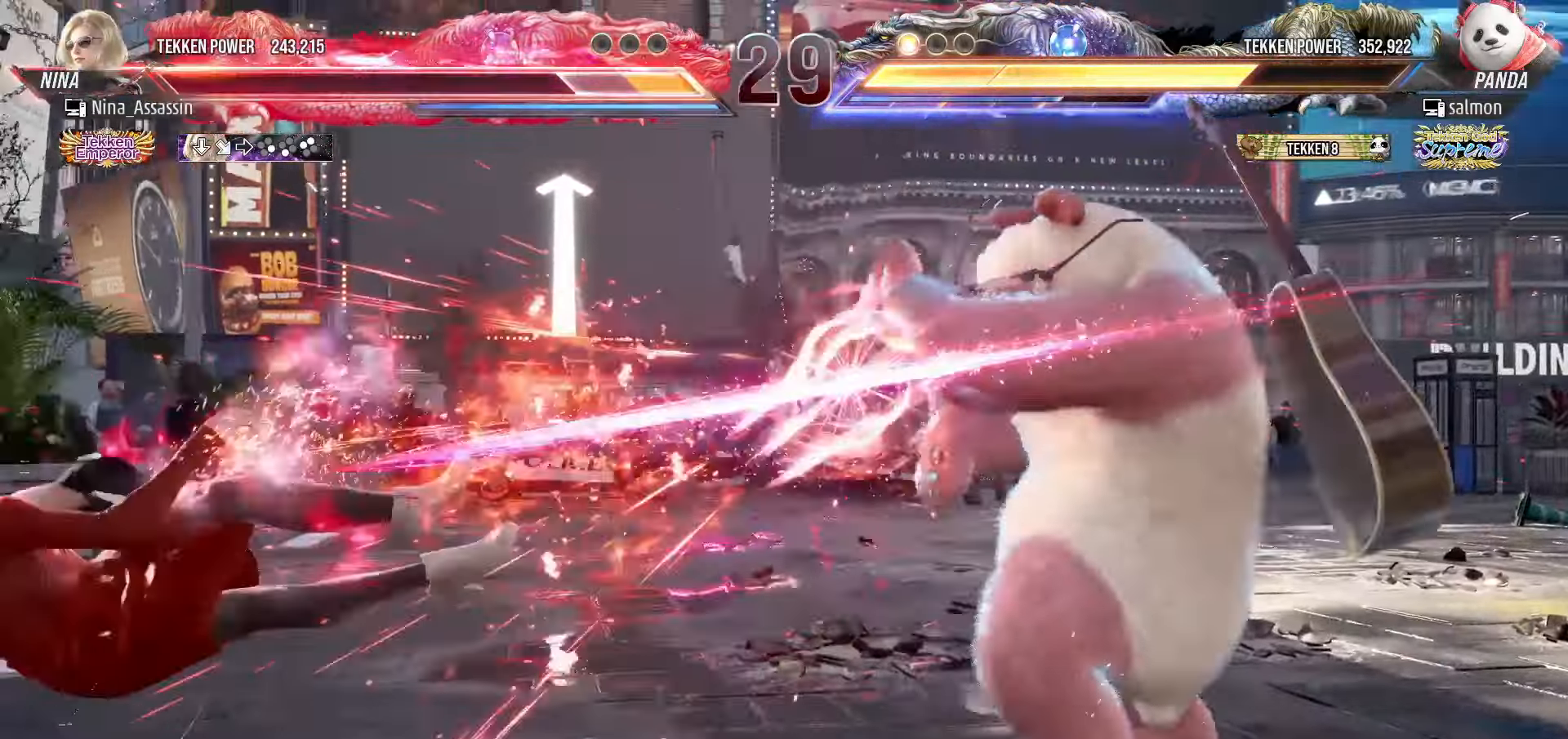
{"dt_ms": 500, "buttons": [], "left_stick": "center", "events": []}
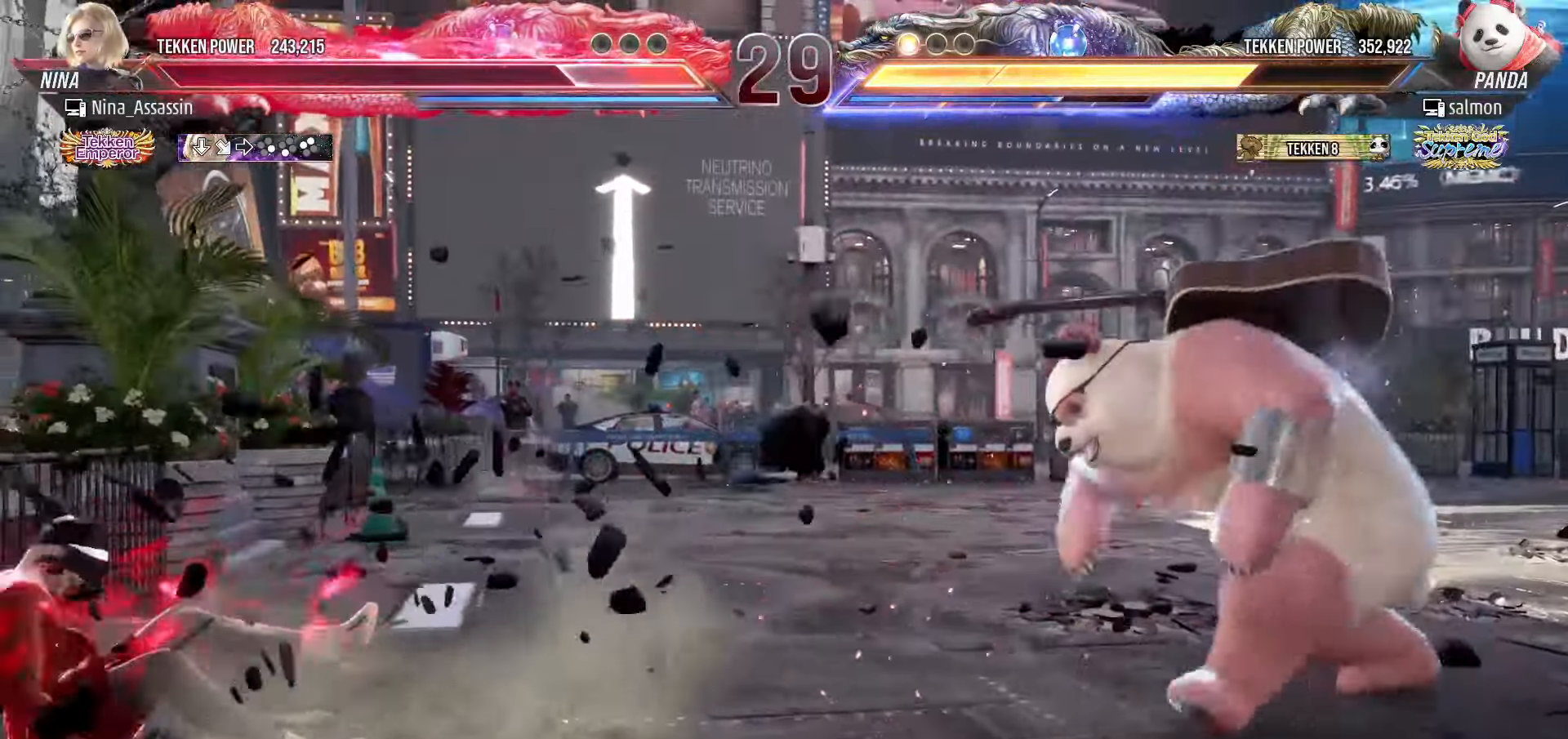
{"dt_ms": 500, "buttons": [], "left_stick": "down-left", "events": [[83, "left_stick", "left"], [450, "left_stick", "down-left"]]}
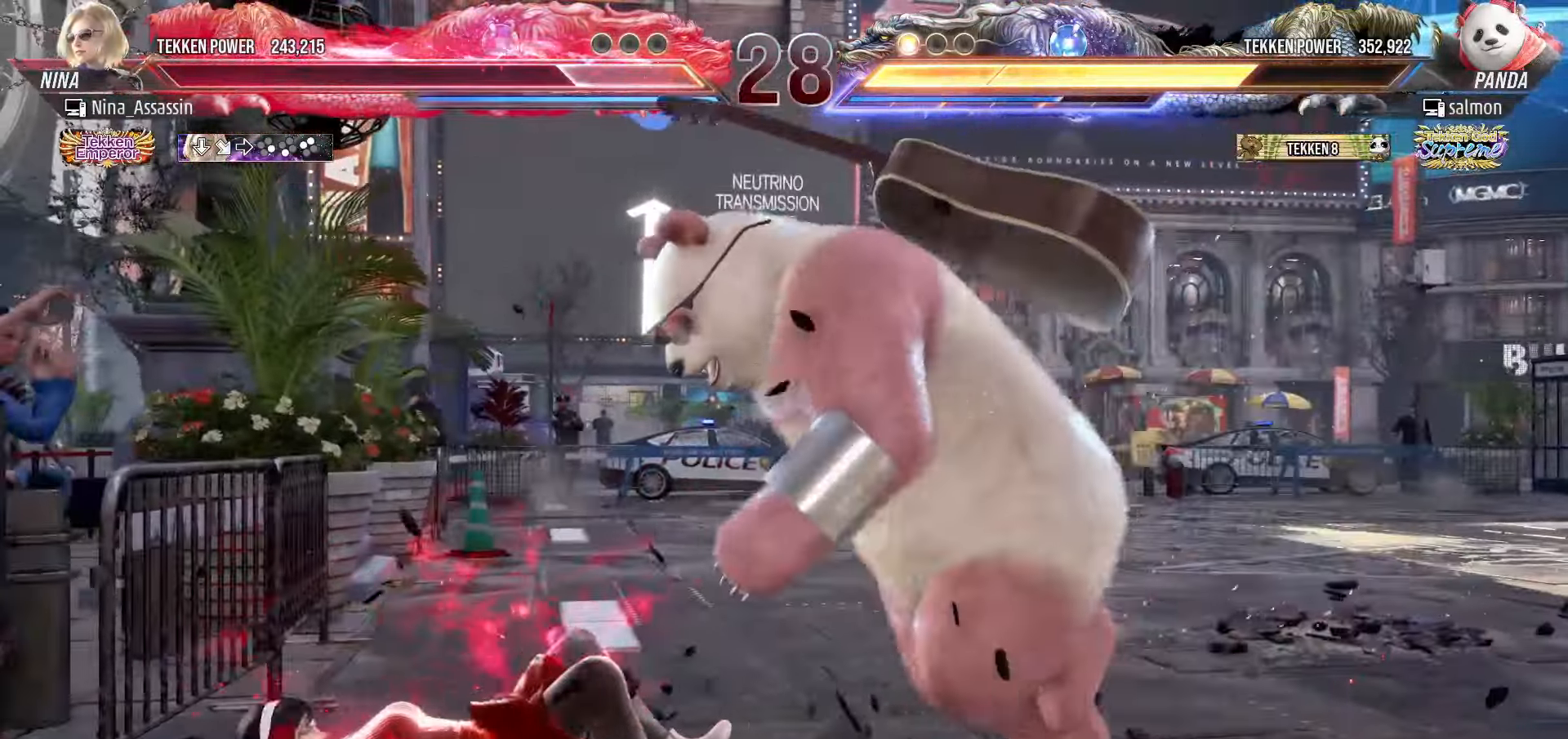
{"dt_ms": 500, "buttons": [], "left_stick": "down-left", "events": []}
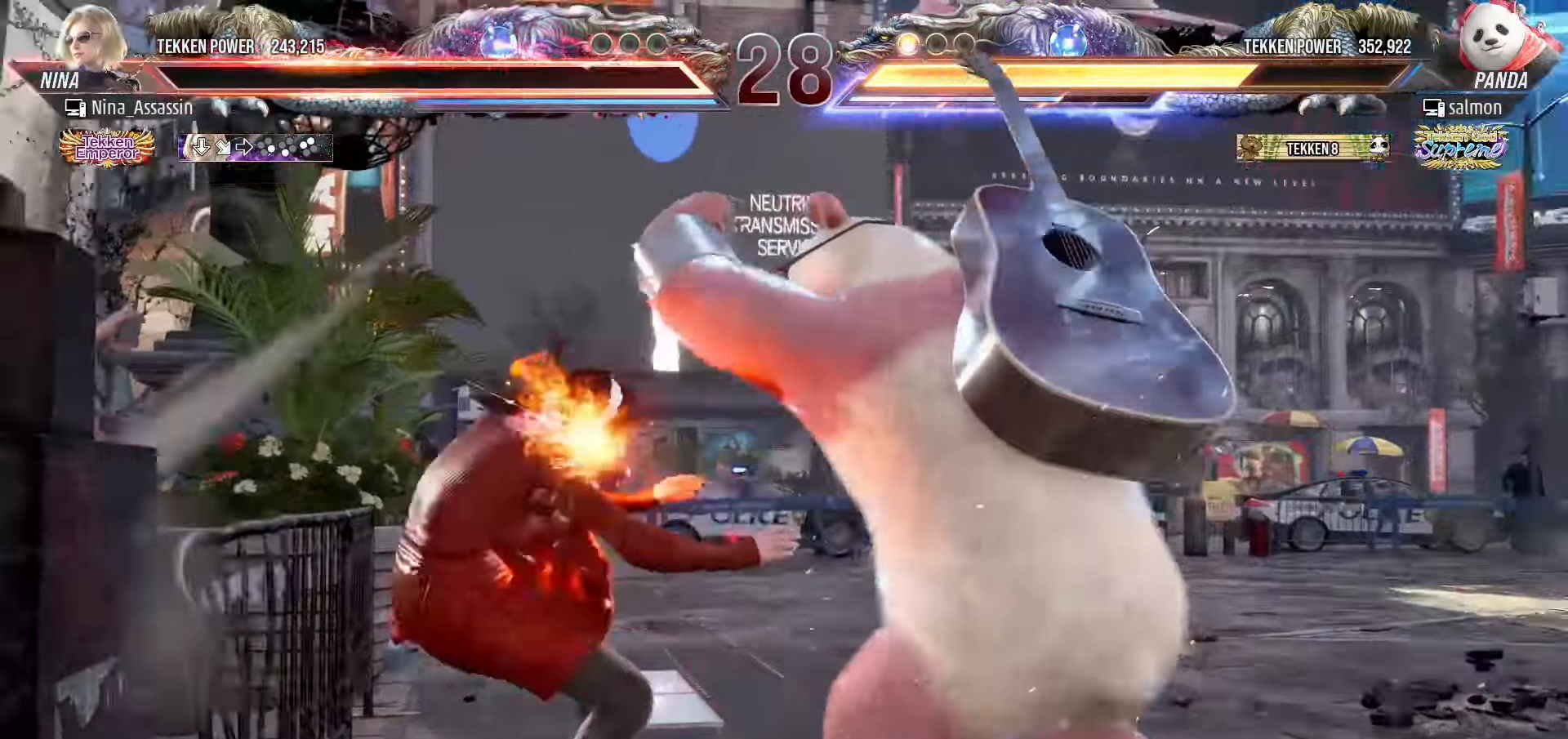
{"dt_ms": 500, "buttons": [], "left_stick": "center", "events": [[133, "left_stick", "center"], [216, "left_stick", "left"], [316, "left_stick", "center"]]}
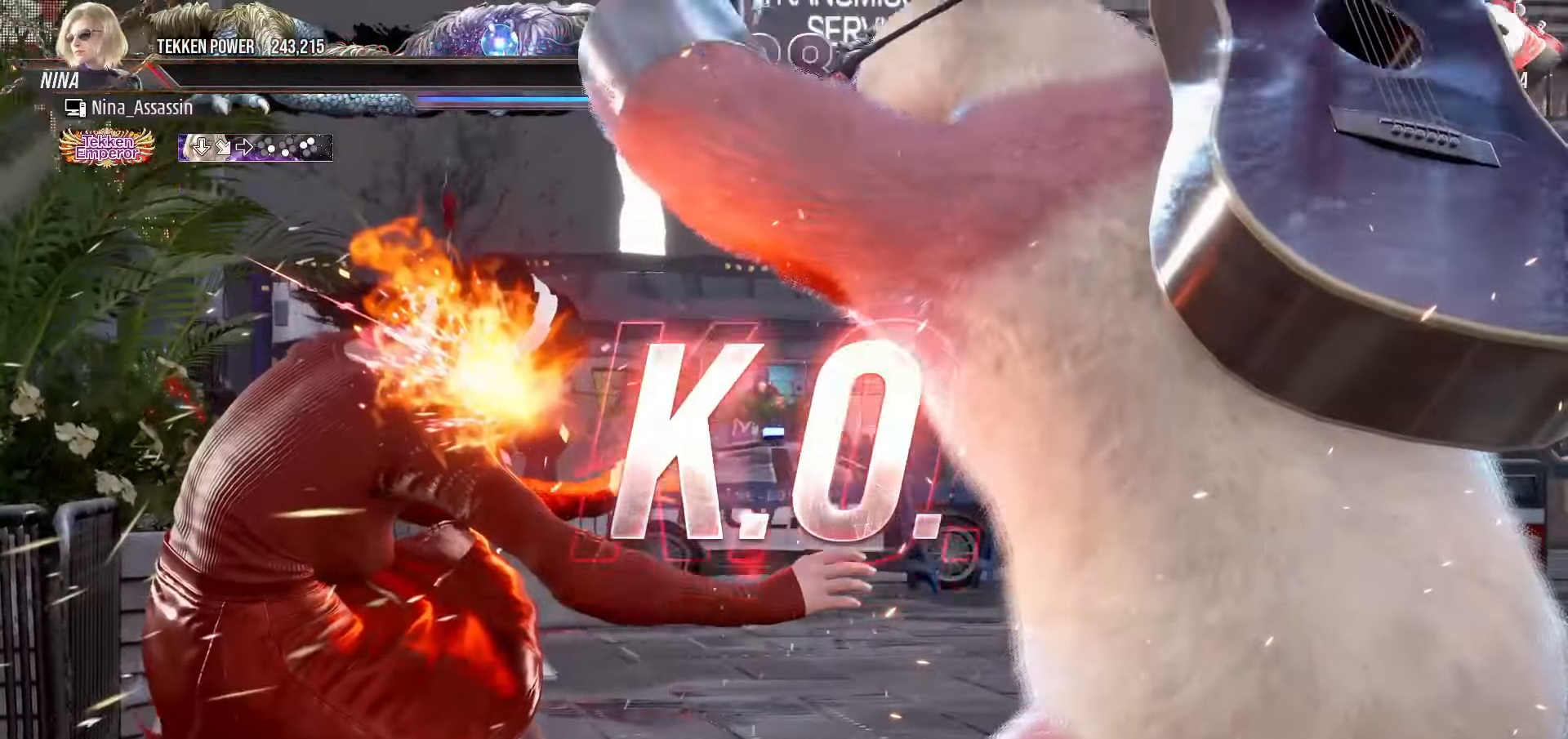
{"dt_ms": 500, "buttons": [], "left_stick": "center", "events": [[383, "START", "down"], [450, "START", "up"]]}
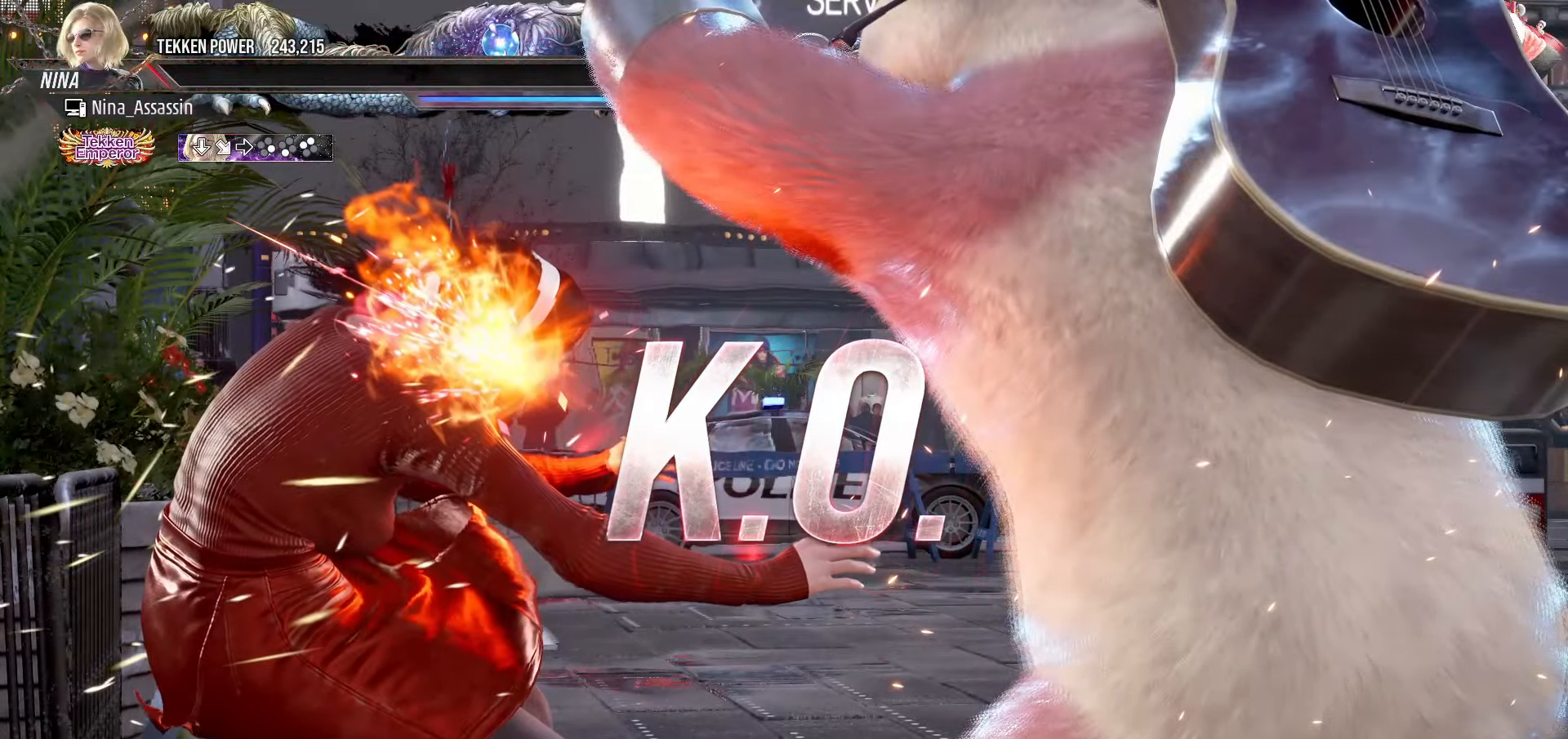
{"dt_ms": 500, "buttons": ["START"], "left_stick": "center", "events": [[33, "START", "down"], [116, "START", "up"], [166, "START", "down"], [266, "START", "up"], [316, "START", "down"], [416, "START", "up"], [466, "START", "down"]]}
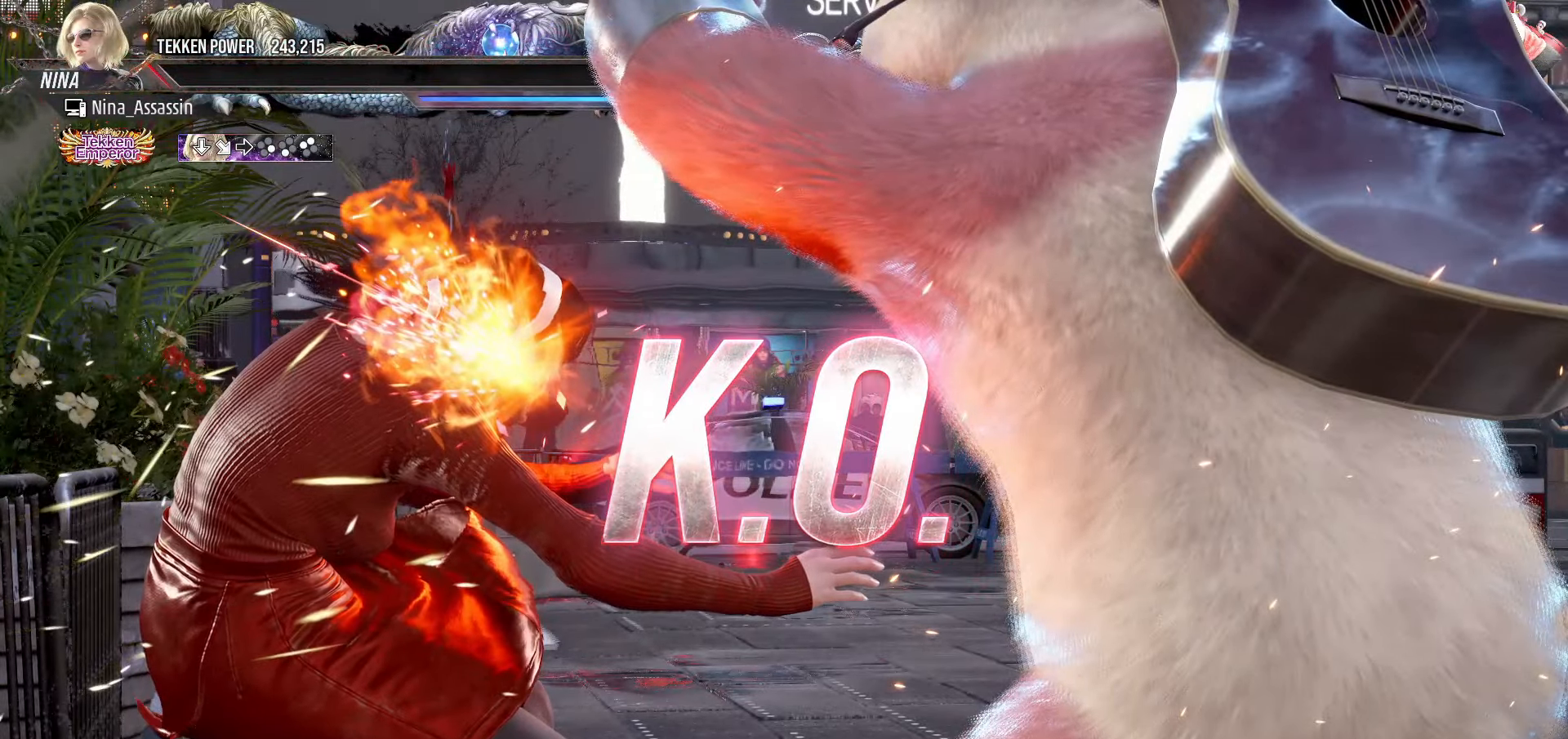
{"dt_ms": 500, "buttons": [], "left_stick": "center", "events": [[50, "START", "up"], [100, "START", "down"], [200, "START", "up"], [266, "START", "down"], [350, "START", "up"], [416, "START", "down"], [500, "START", "up"]]}
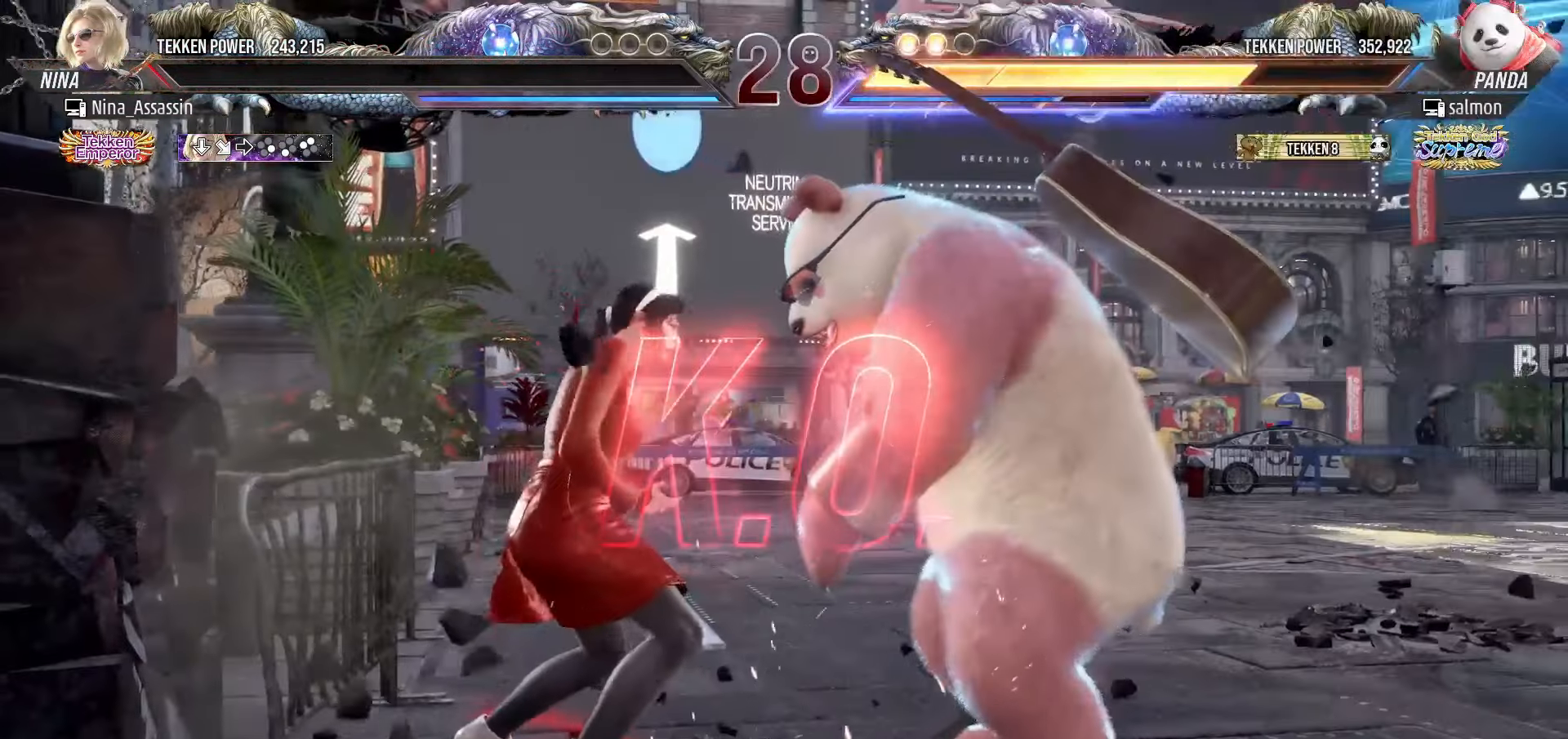
{"dt_ms": 500, "buttons": ["START"], "left_stick": "center", "events": [[50, "START", "down"], [150, "START", "up"], [200, "START", "down"], [300, "START", "up"], [333, "START", "down"], [450, "START", "up"], [500, "START", "down"]]}
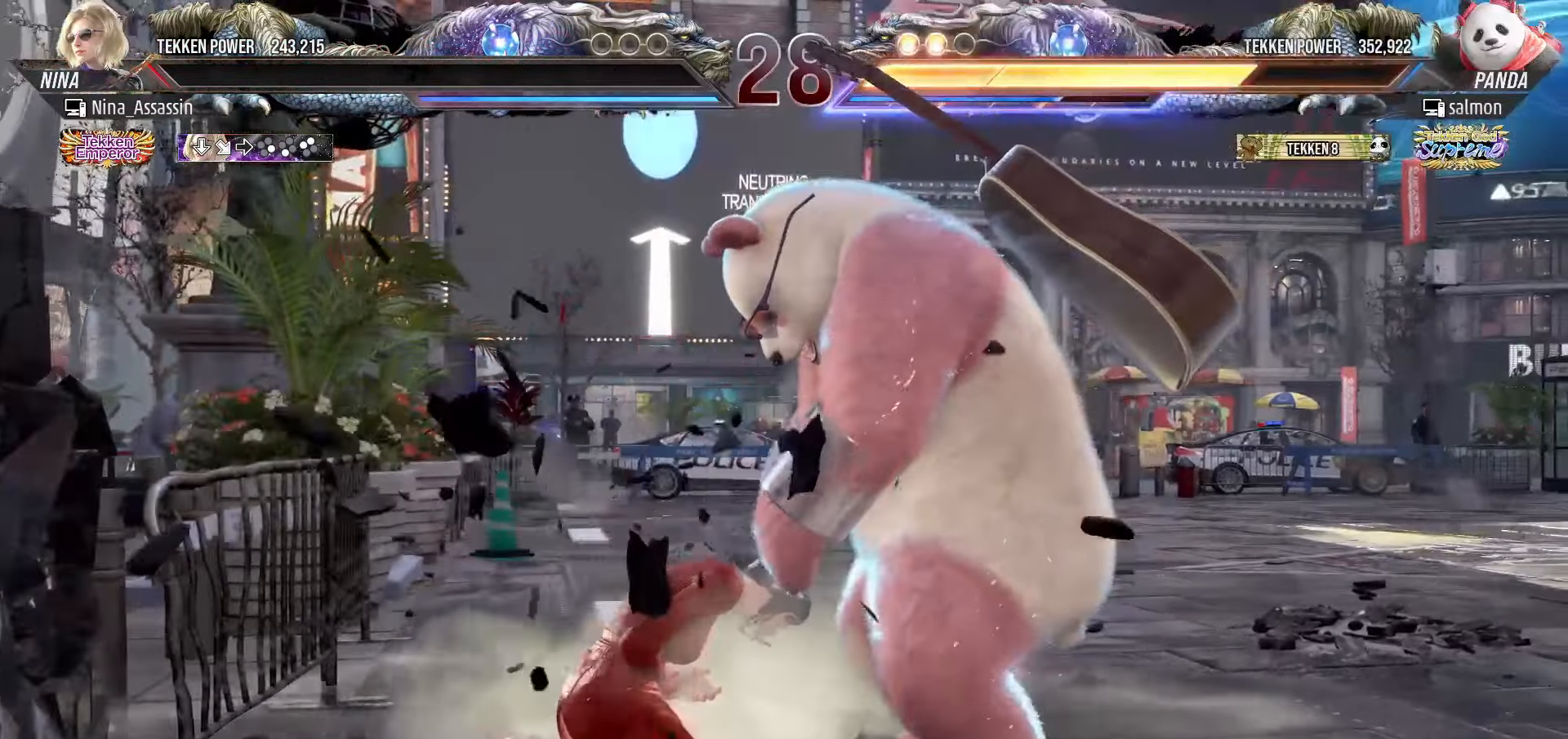
{"dt_ms": 500, "buttons": ["START"], "left_stick": "center", "events": [[83, "START", "up"], [150, "START", "down"], [250, "START", "up"], [300, "START", "down"], [416, "START", "up"], [450, "START", "down"]]}
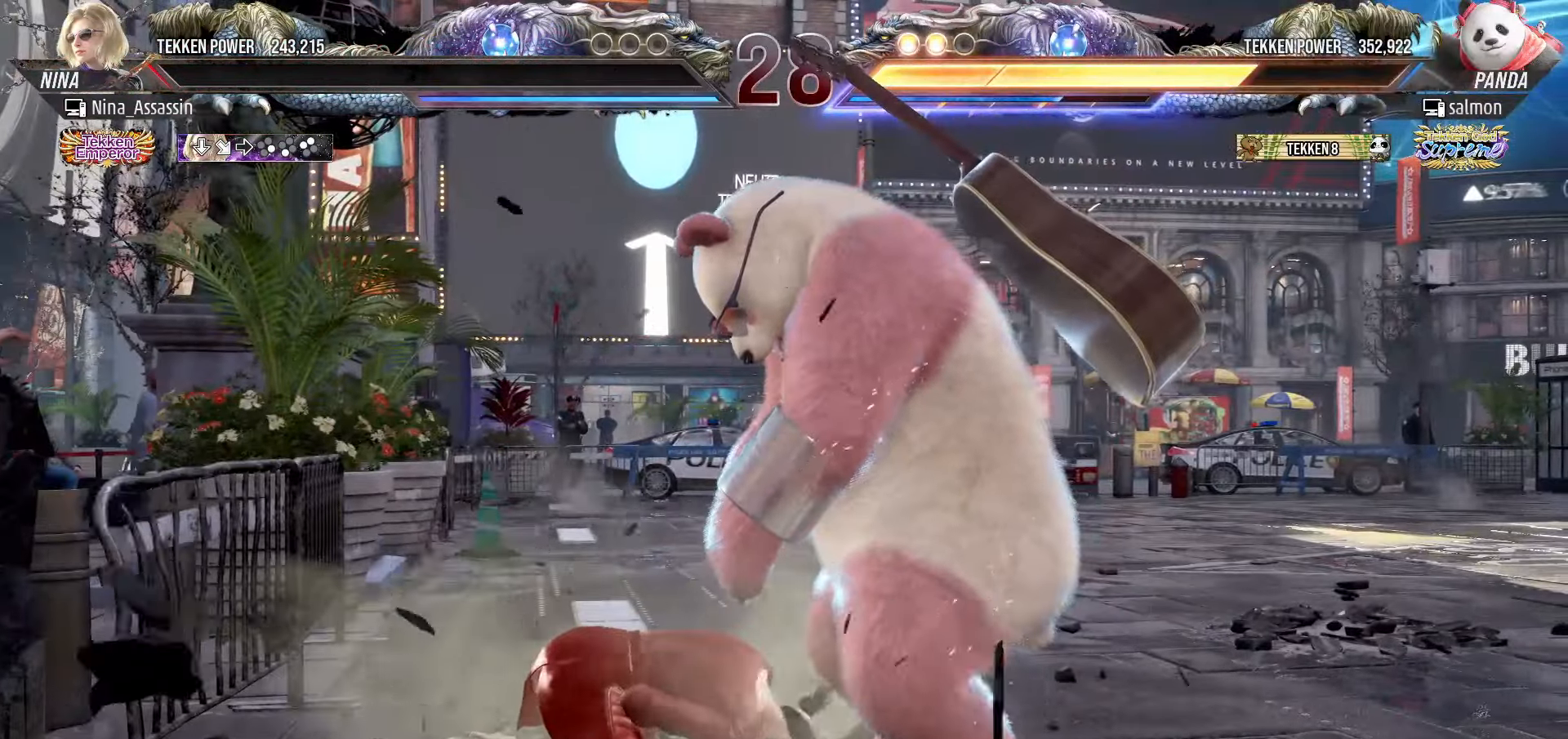
{"dt_ms": 500, "buttons": [], "left_stick": "center", "events": [[50, "START", "up"], [100, "START", "down"], [200, "START", "up"], [250, "START", "down"], [350, "START", "up"], [416, "START", "down"], [500, "START", "up"]]}
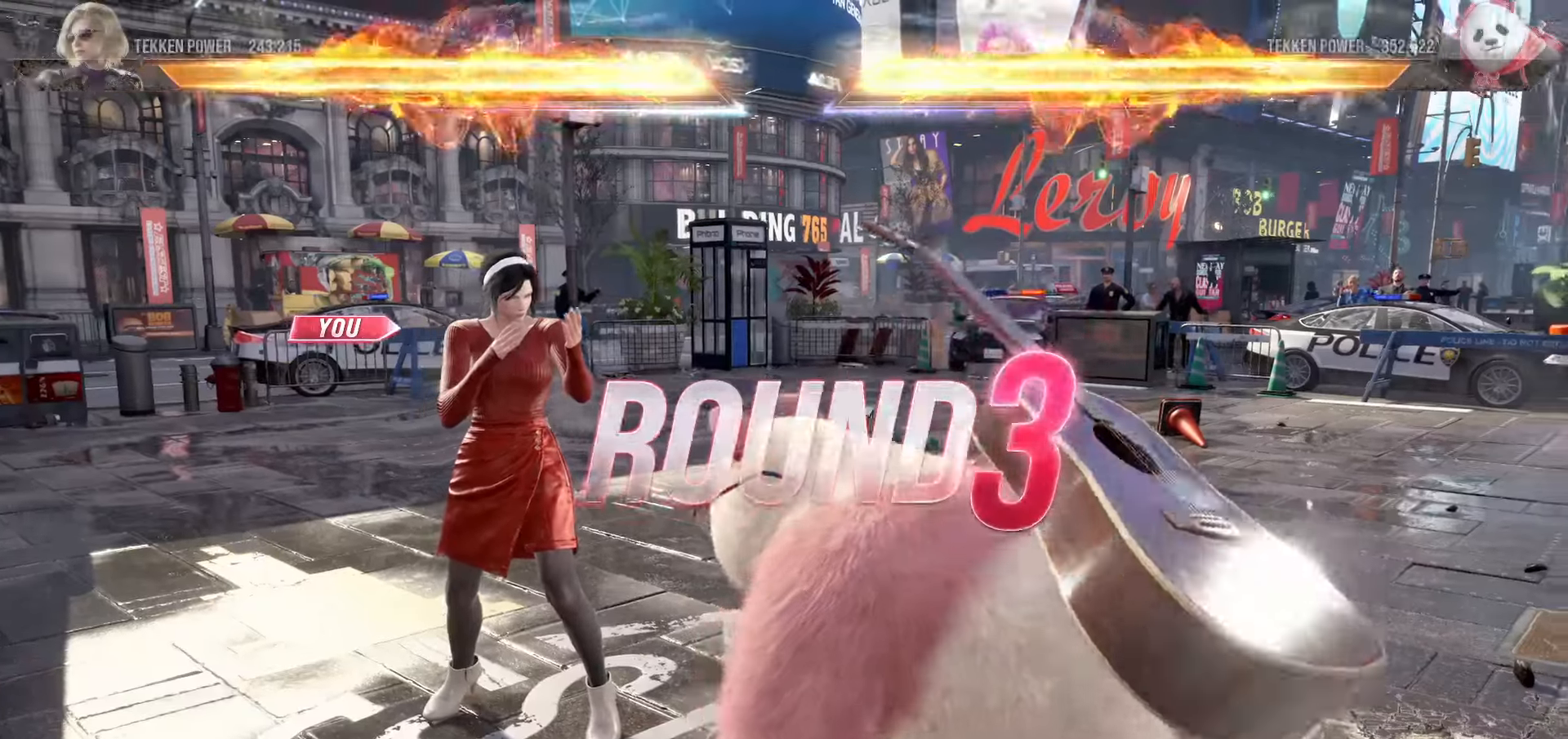
{"dt_ms": 500, "buttons": [], "left_stick": "center", "events": [[66, "START", "down"], [150, "START", "up"], [216, "START", "down"], [300, "START", "up"], [366, "START", "down"], [450, "START", "up"]]}
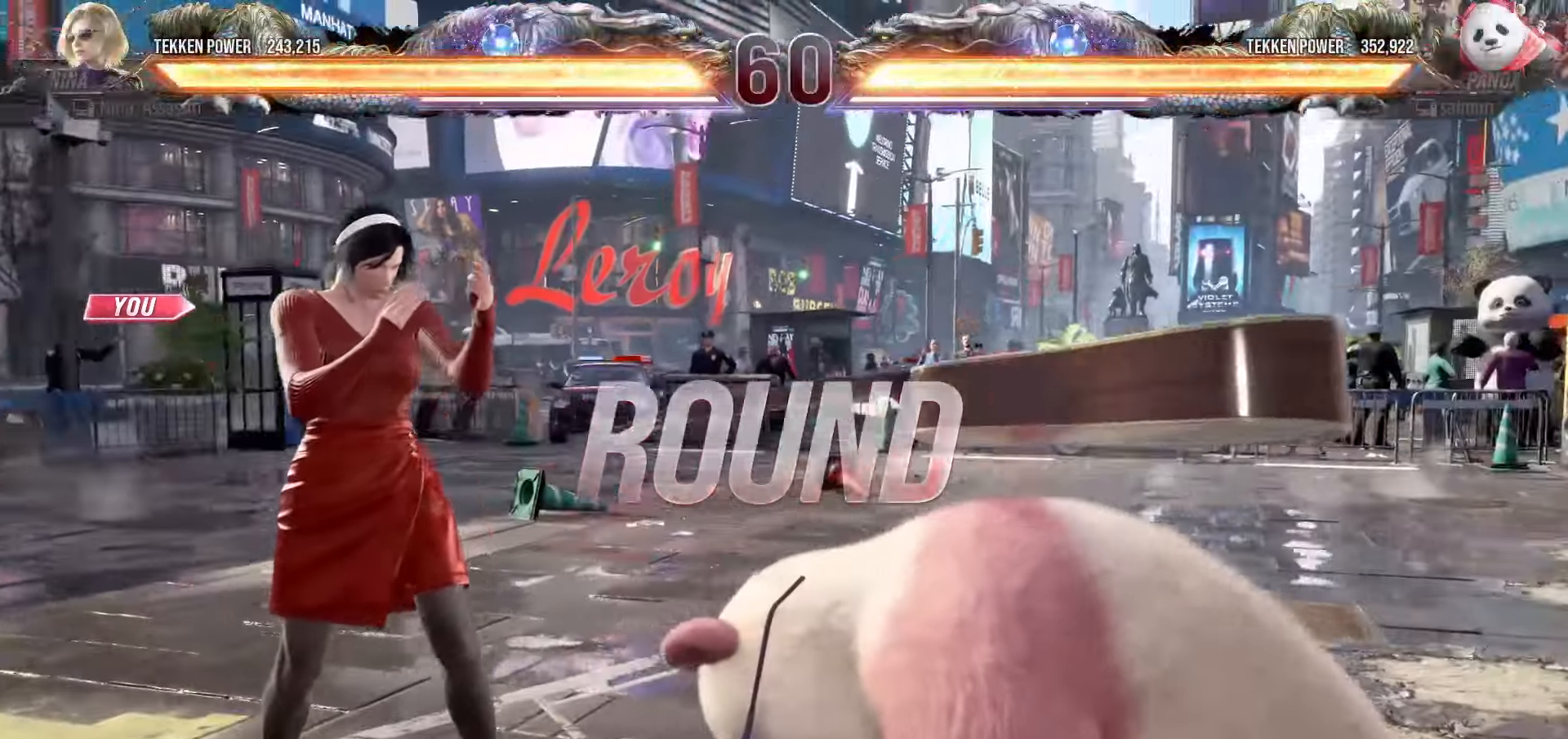
{"dt_ms": 500, "buttons": ["START"], "left_stick": "center"}